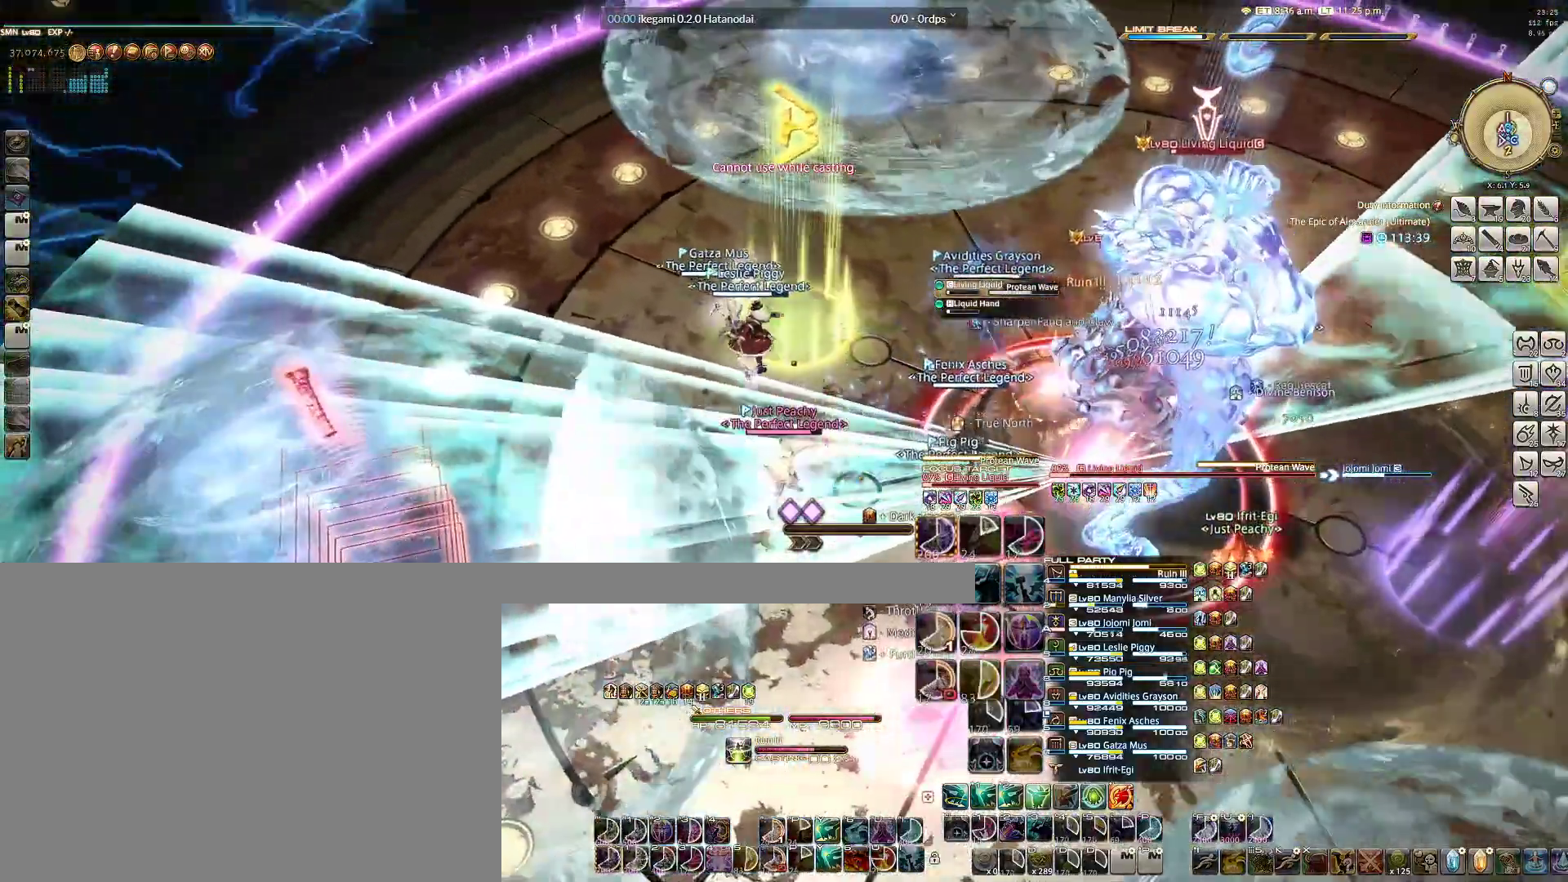
Gameplay with keyboard and mouse; each line is a JSON object with the keys and mouse buttons held at the frame after it. "events" lists presses ("down") and releases ("up") of "1", "2", "3", "4", "5", "6", "a", "alt", "b", "c", "caps_lock", "ctrl", "d", "e", "f", "g", "q", "r", "s", "shift", "space", "t", "tab", "v", "w", "x", "z", "mouse_left", "mouse_wheel" and "mouse_right" between this image and that frame as [ms after this image, input, new state], when the widget could be followed in between. "mouse_left", "mouse_wheel", "mouse_right" = the "left", "wheel", "right" buttons of the "mouse" list. No other keys are recorded. "wheel" means that the mouse wheel is clicked or scrolled. Not read: mouse_move.
{"keys": ["w"], "mouse": ["right"], "events": [[417, "w", "down"]]}
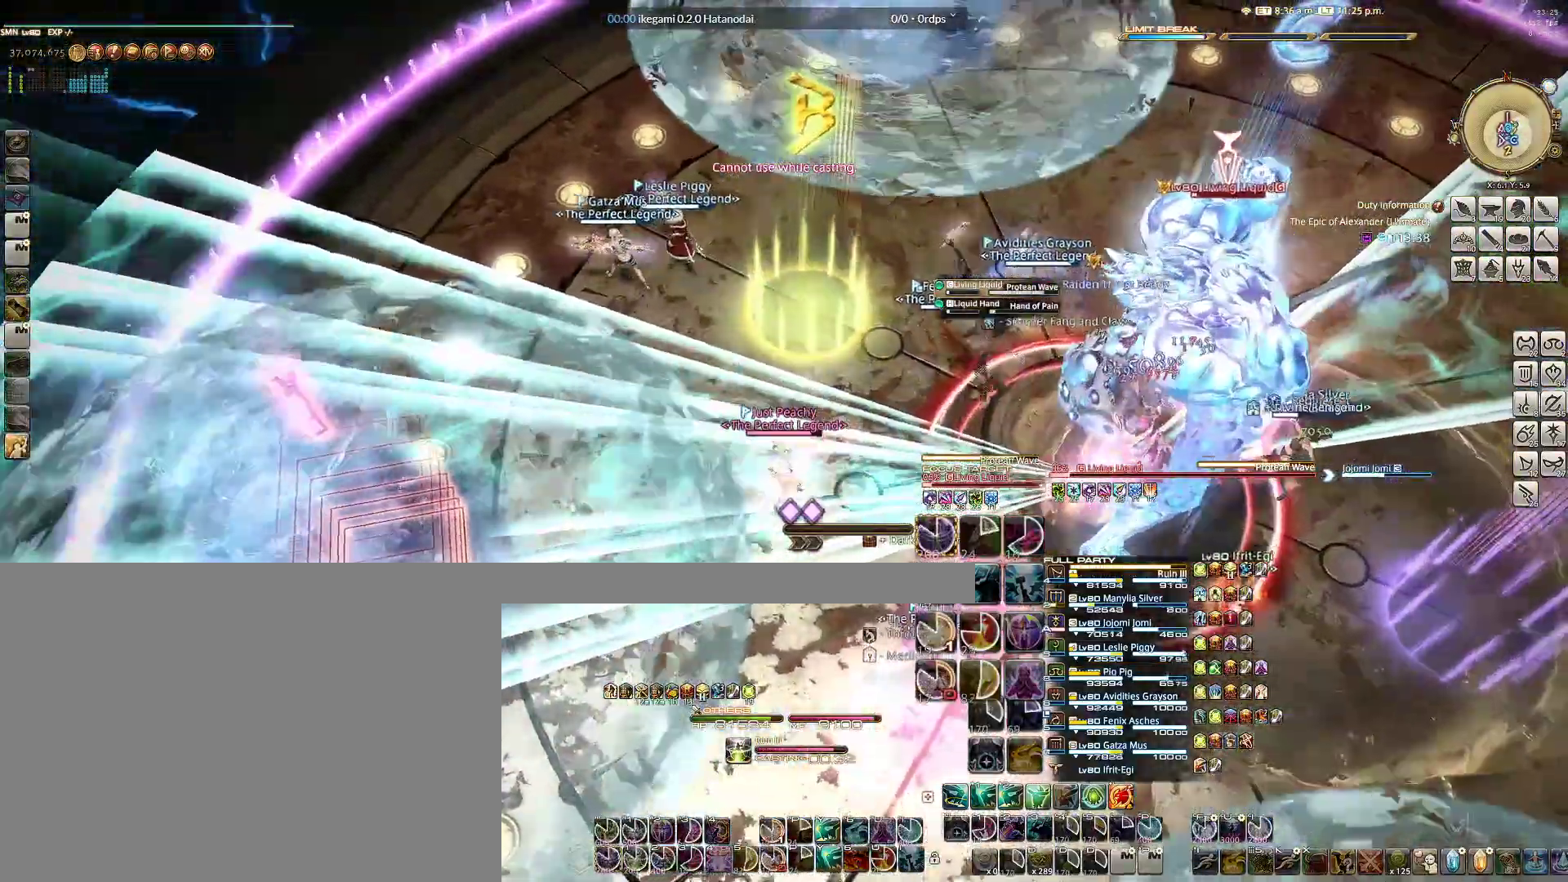
{"keys": ["alt", "w"], "mouse": ["right"], "events": [[150, "alt", "down"], [250, "e", "down"], [300, "e", "up"], [383, "e", "down"], [483, "e", "up"]]}
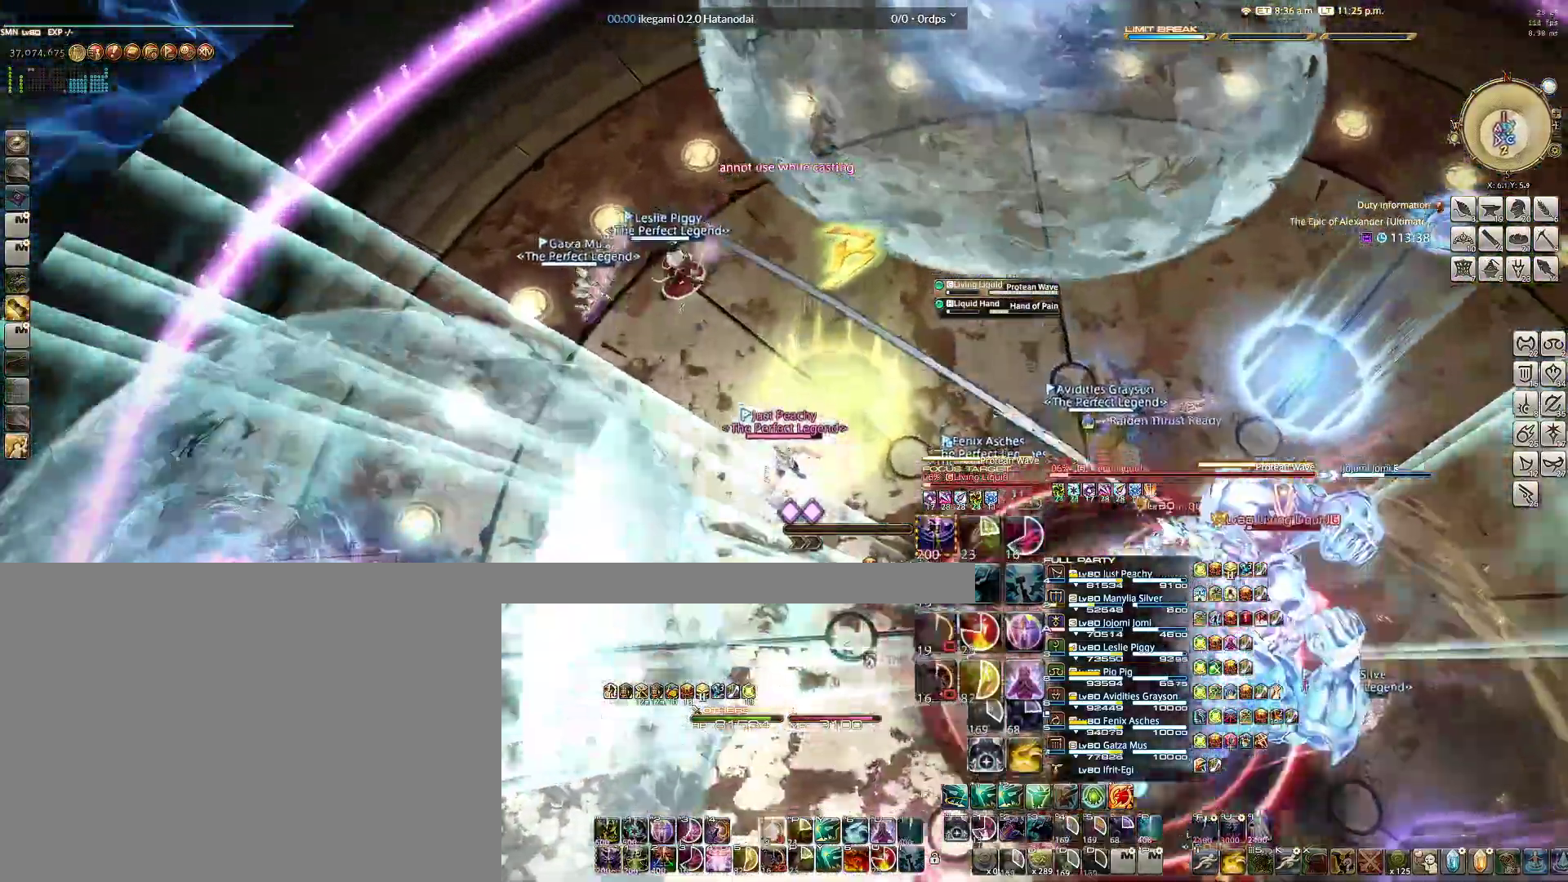
{"keys": ["w"], "mouse": ["right"], "events": [[33, "e", "down"], [133, "e", "up"], [167, "e", "down"], [317, "alt", "up"], [317, "e", "up"]]}
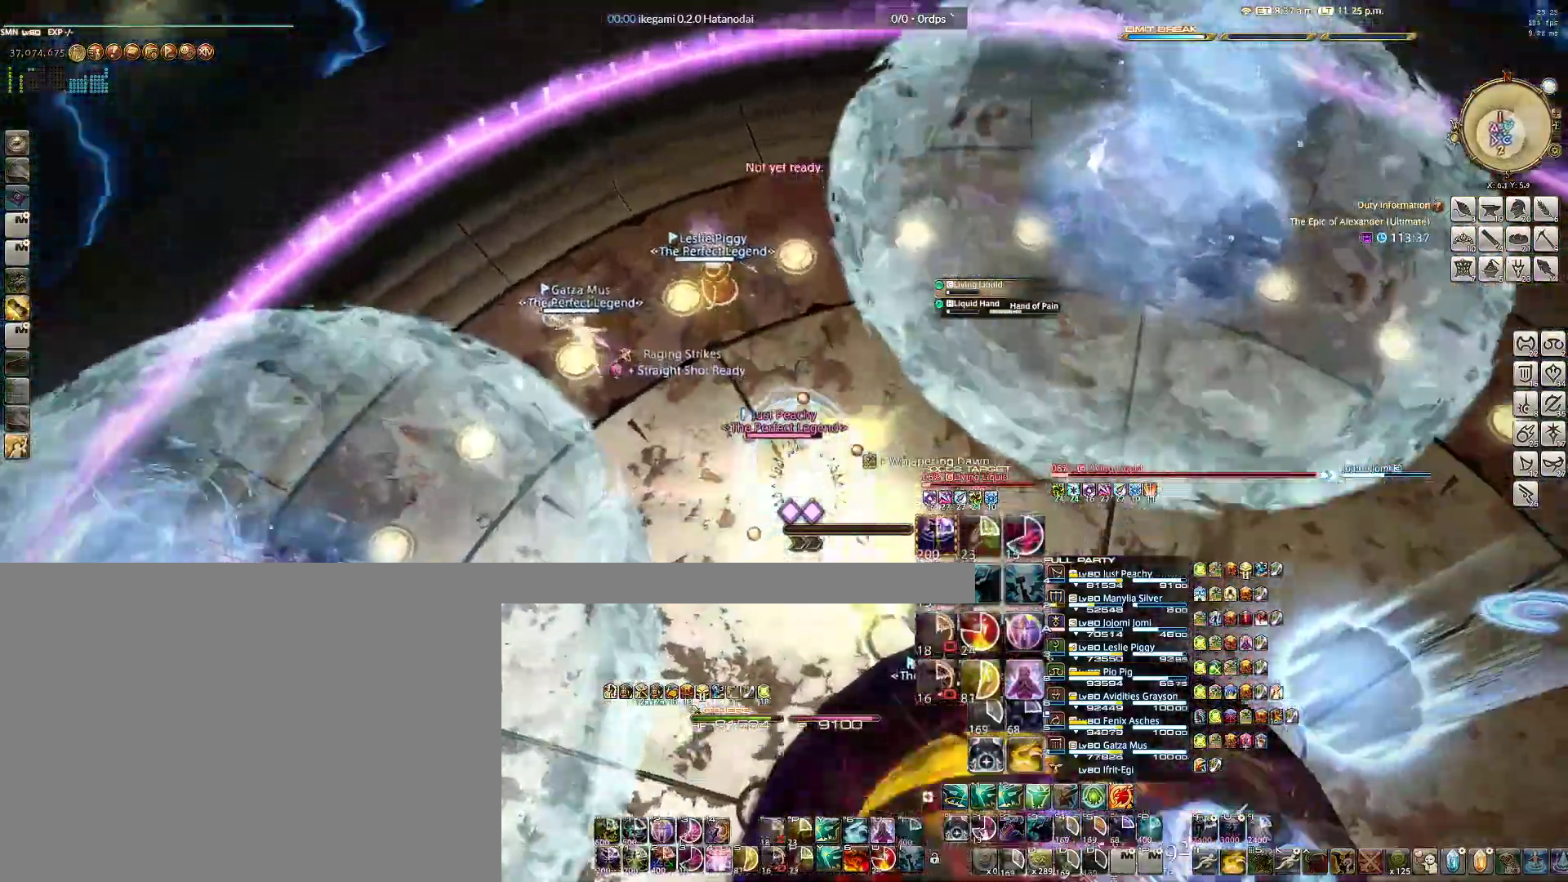
{"keys": ["4", "w"], "mouse": ["right"], "events": [[183, "4", "down"], [233, "4", "up"], [283, "4", "down"], [367, "4", "up"], [417, "4", "down"]]}
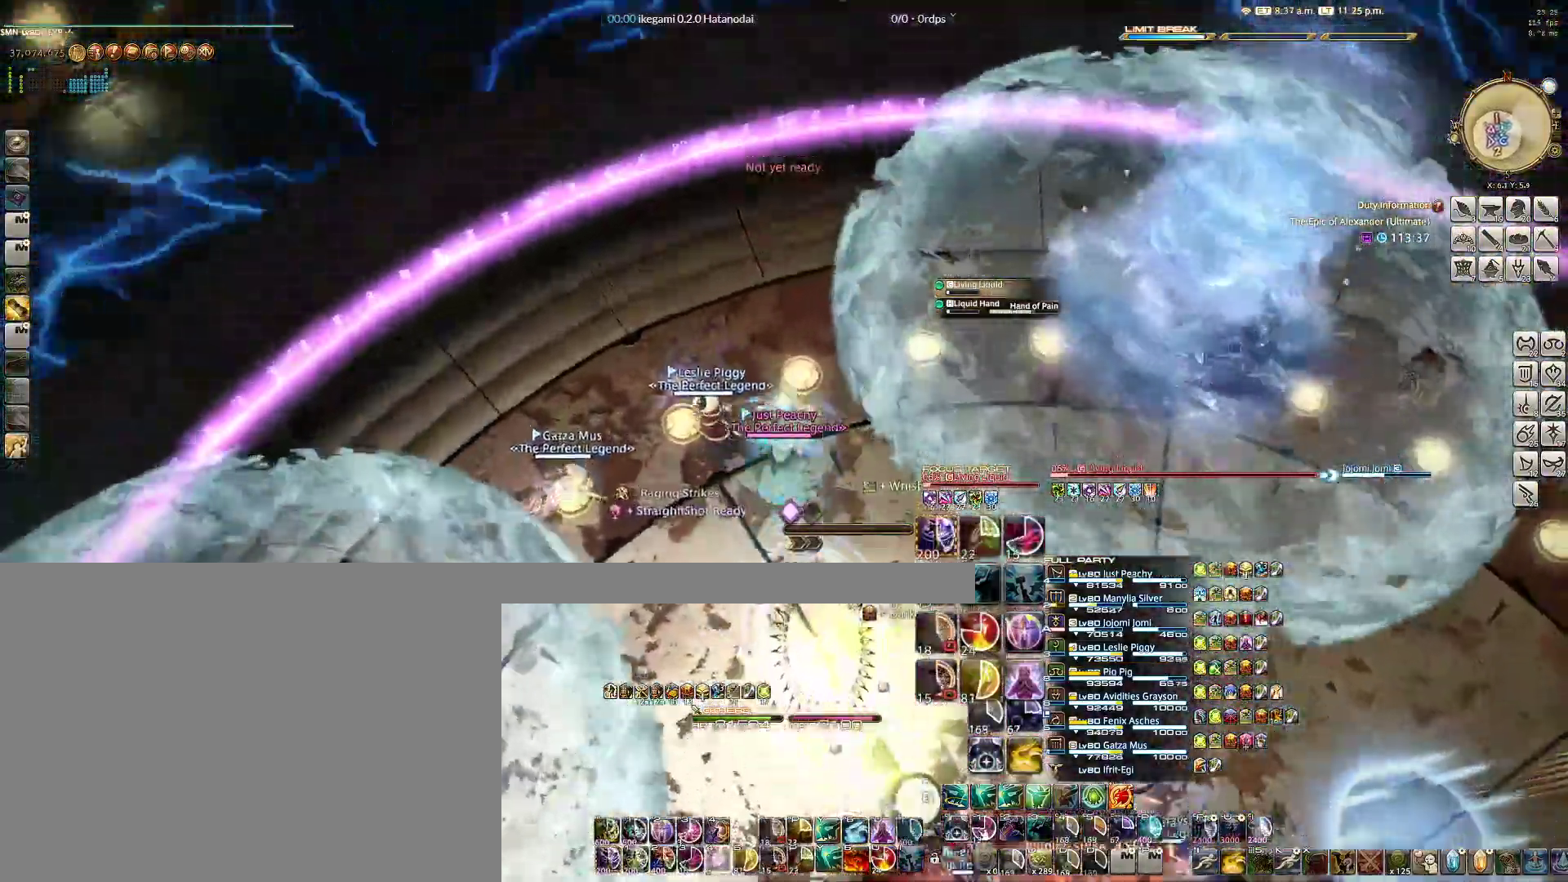
{"keys": [], "mouse": ["right"], "events": [[17, "4", "up"], [433, "w", "up"]]}
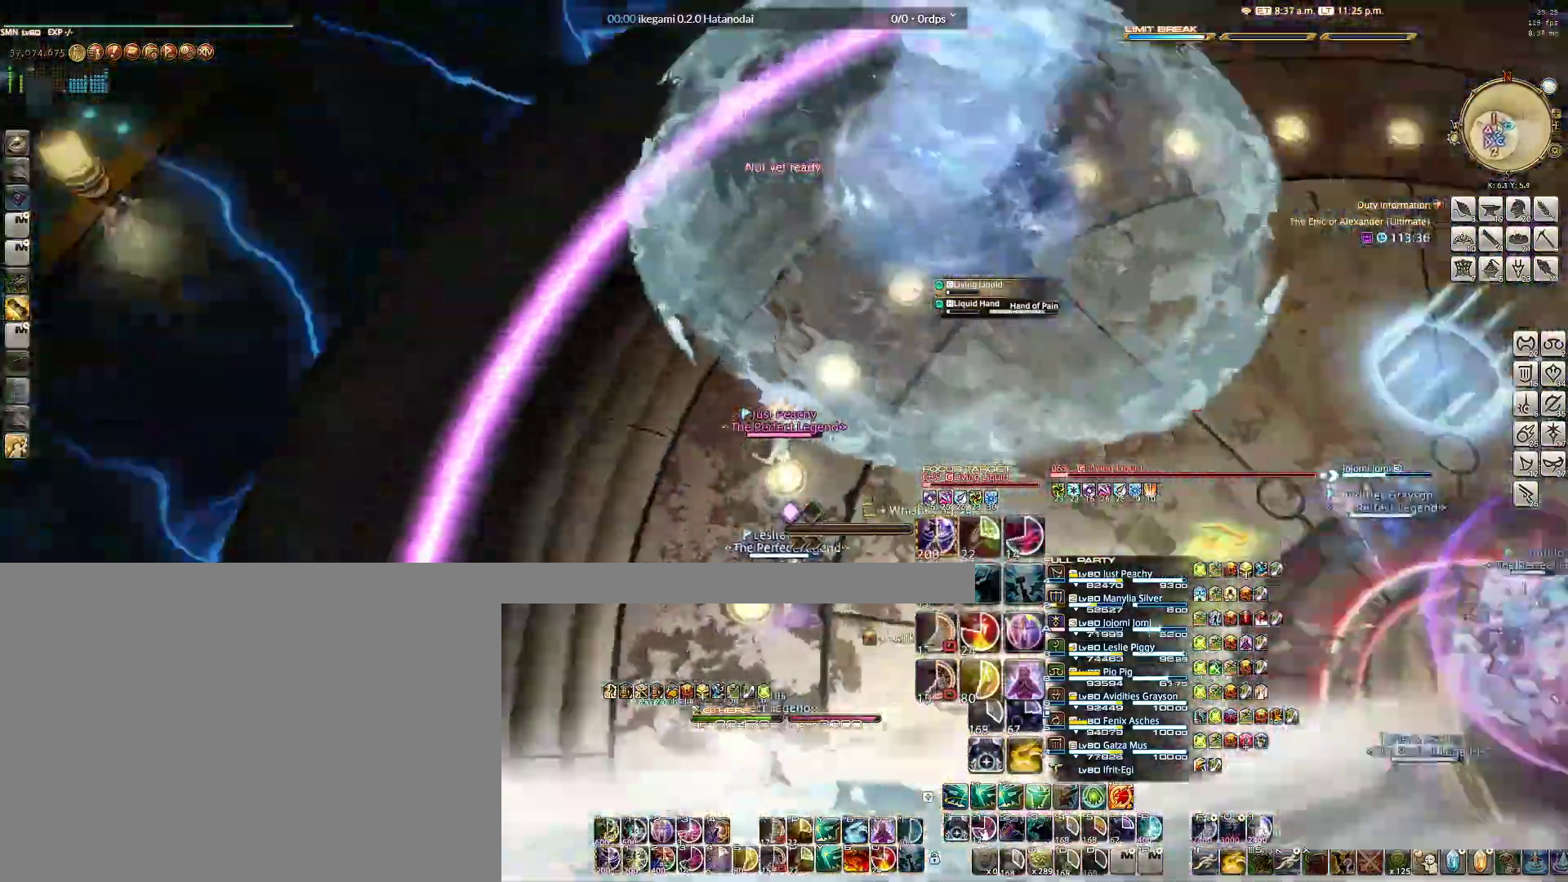
{"keys": ["q"], "mouse": ["right"], "events": [[300, "q", "down"], [400, "q", "up"], [500, "q", "down"]]}
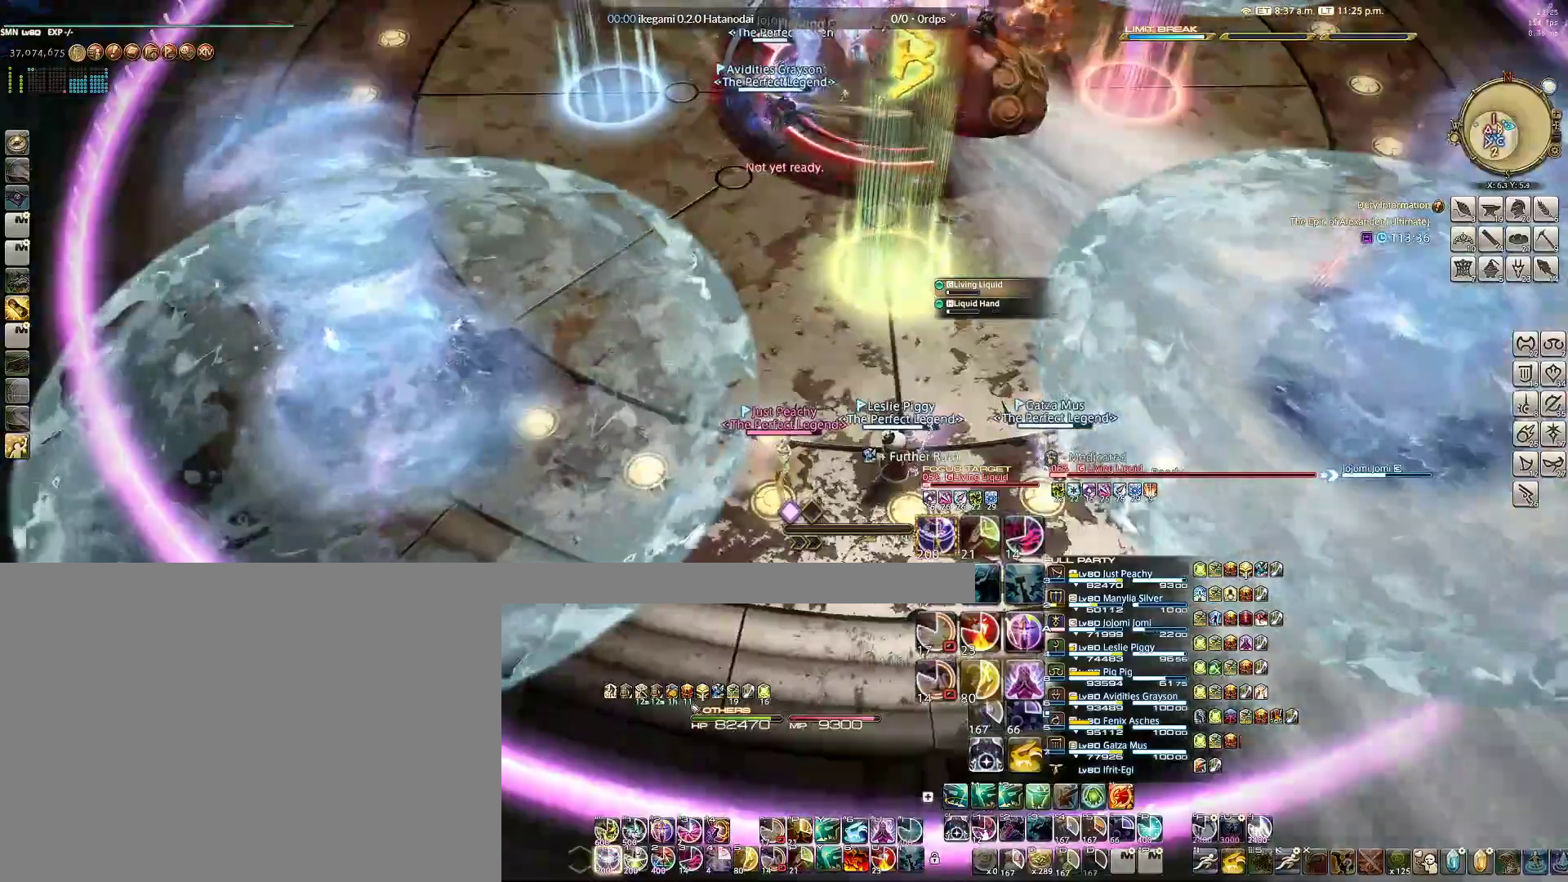
{"keys": ["q"], "mouse": ["right"], "events": [[100, "q", "up"], [183, "q", "down"], [283, "q", "up"], [333, "q", "down"], [417, "q", "up"], [467, "q", "down"]]}
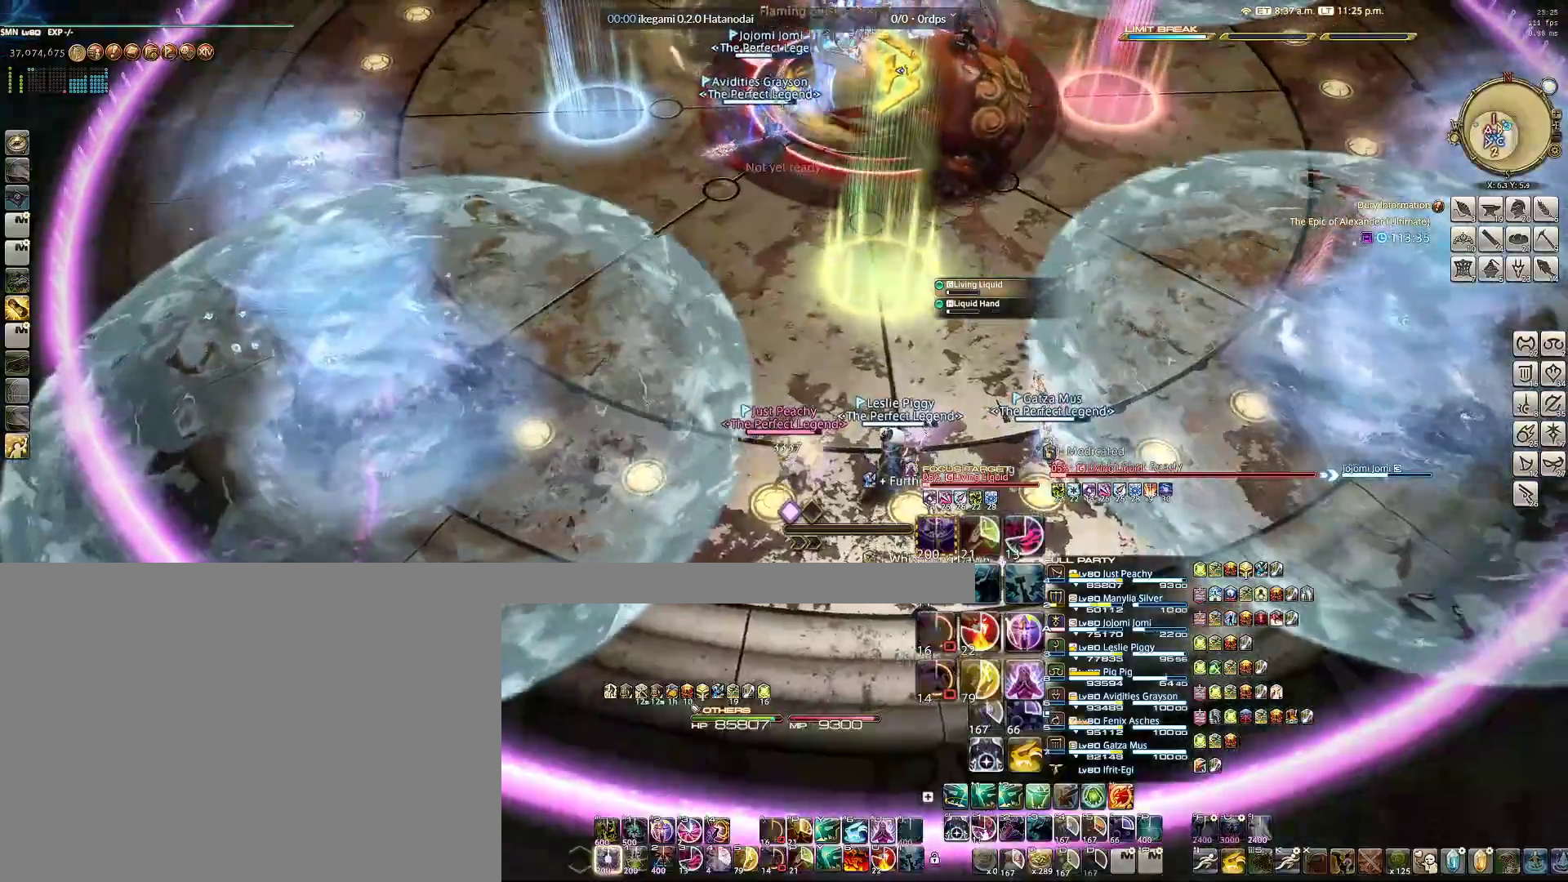
{"keys": ["w"], "mouse": ["right"], "events": [[117, "q", "up"], [150, "q", "down"], [250, "q", "up"], [483, "w", "down"]]}
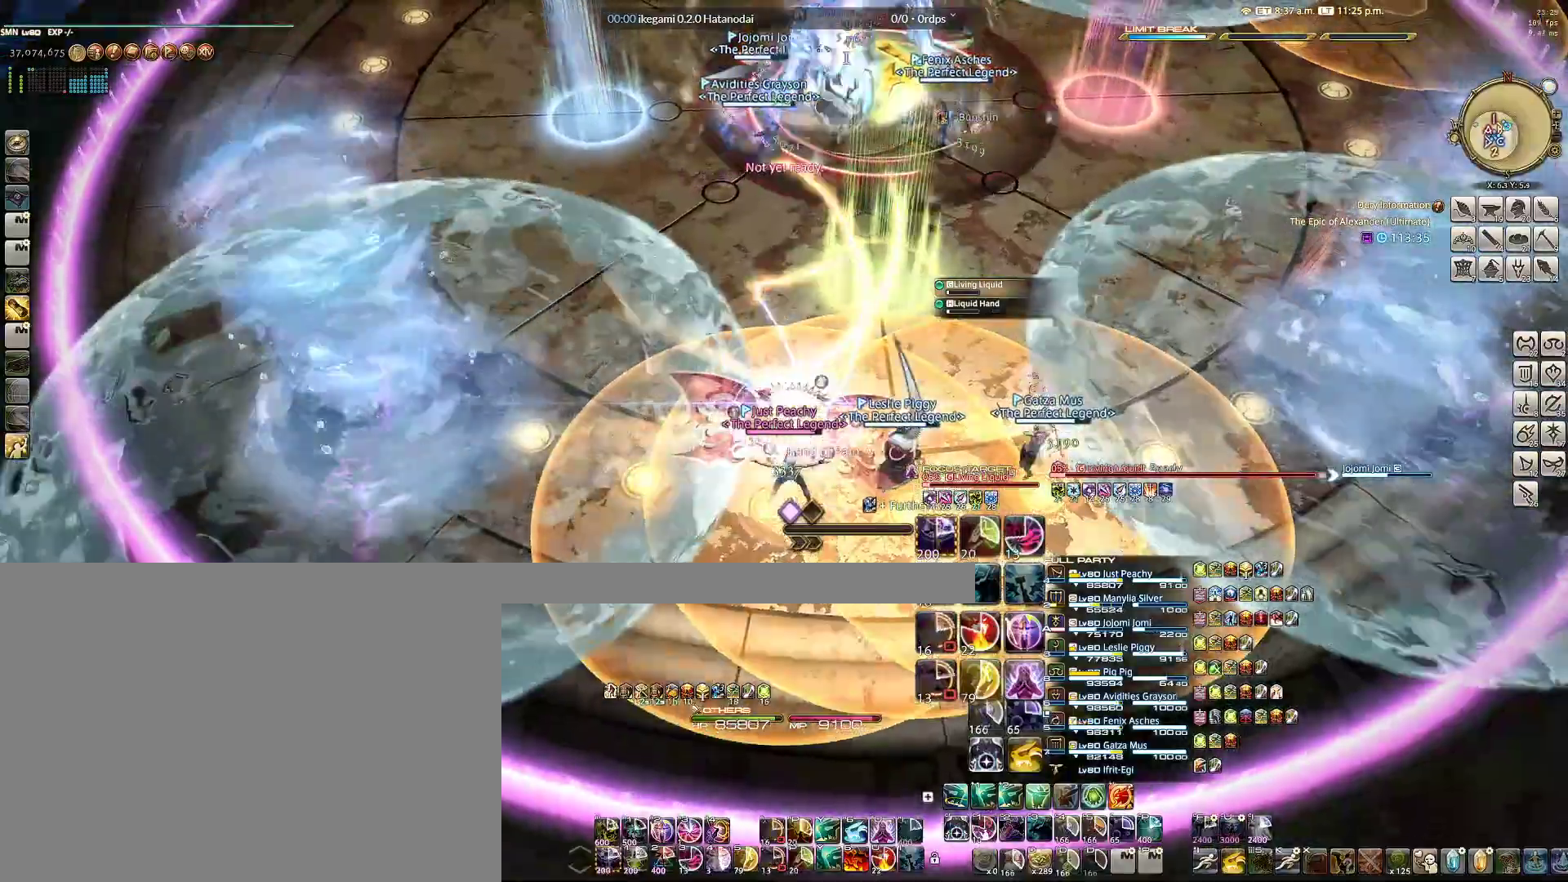
{"keys": ["alt", "w"], "mouse": ["right"], "events": [[83, "alt", "down"], [317, "3", "down"], [400, "3", "up"], [450, "3", "down"], [500, "3", "up"]]}
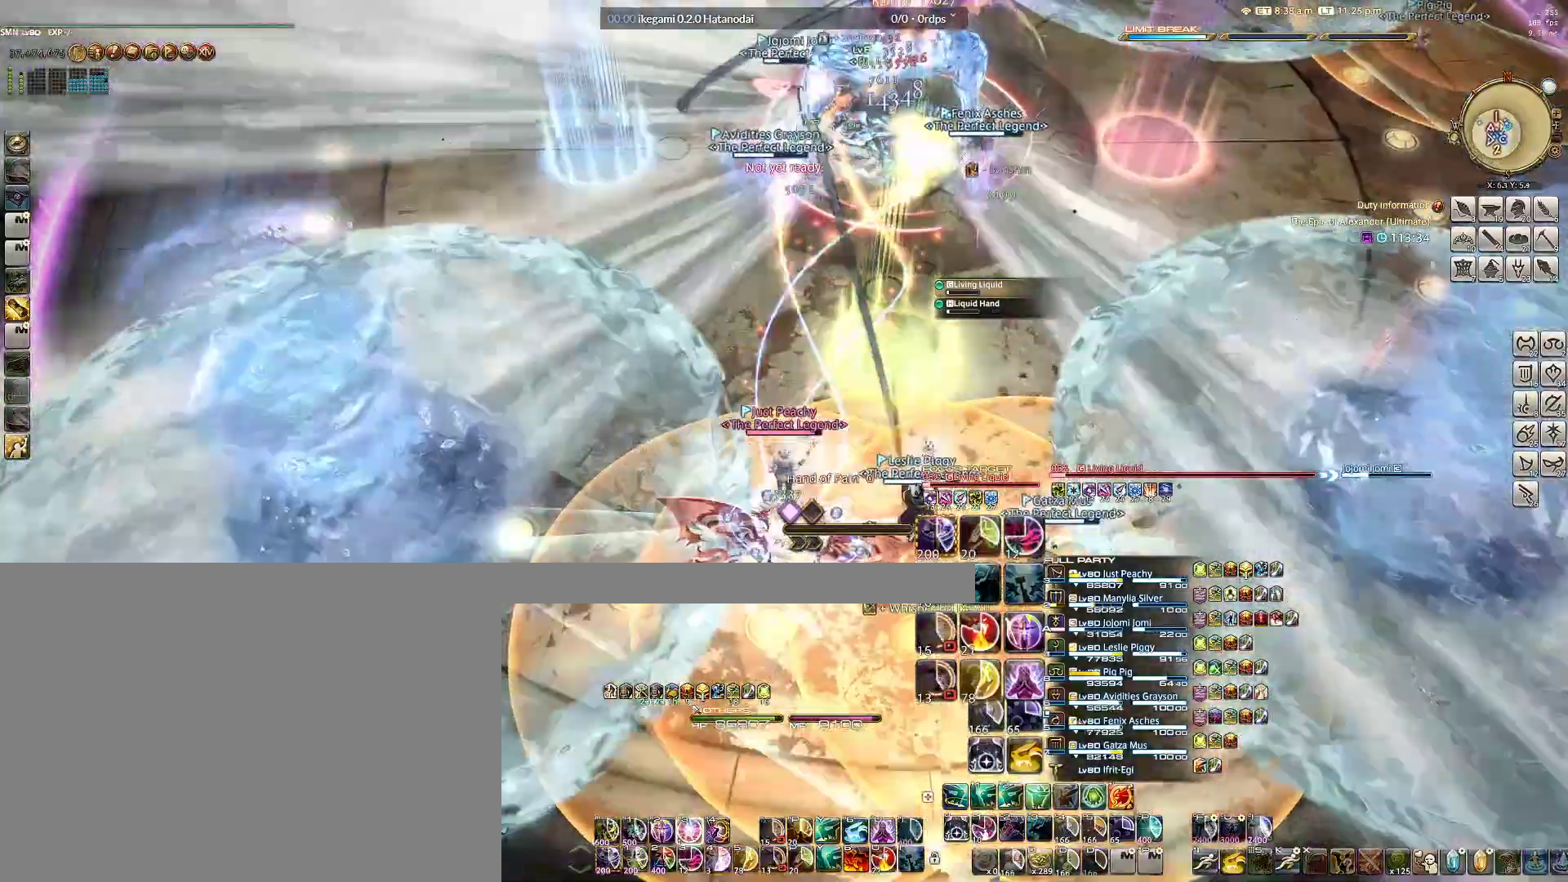
{"keys": ["w"], "mouse": ["right"], "events": [[100, "3", "down"], [183, "3", "up"], [283, "alt", "up"]]}
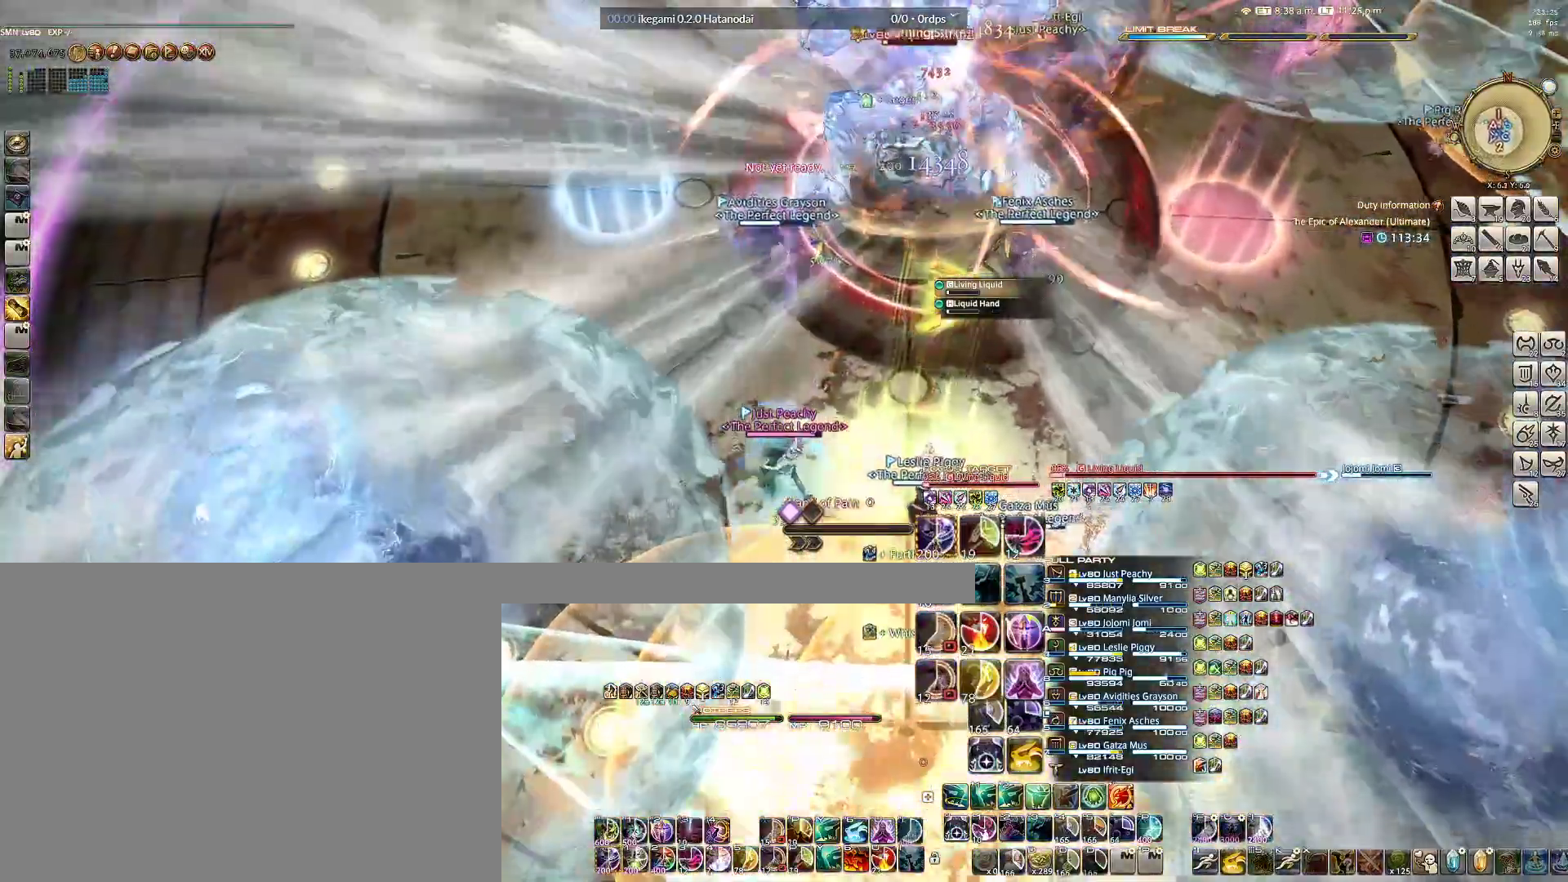
{"keys": ["w"], "mouse": ["right"], "events": [[200, "q", "down"], [300, "q", "up"], [383, "q", "down"], [483, "q", "up"]]}
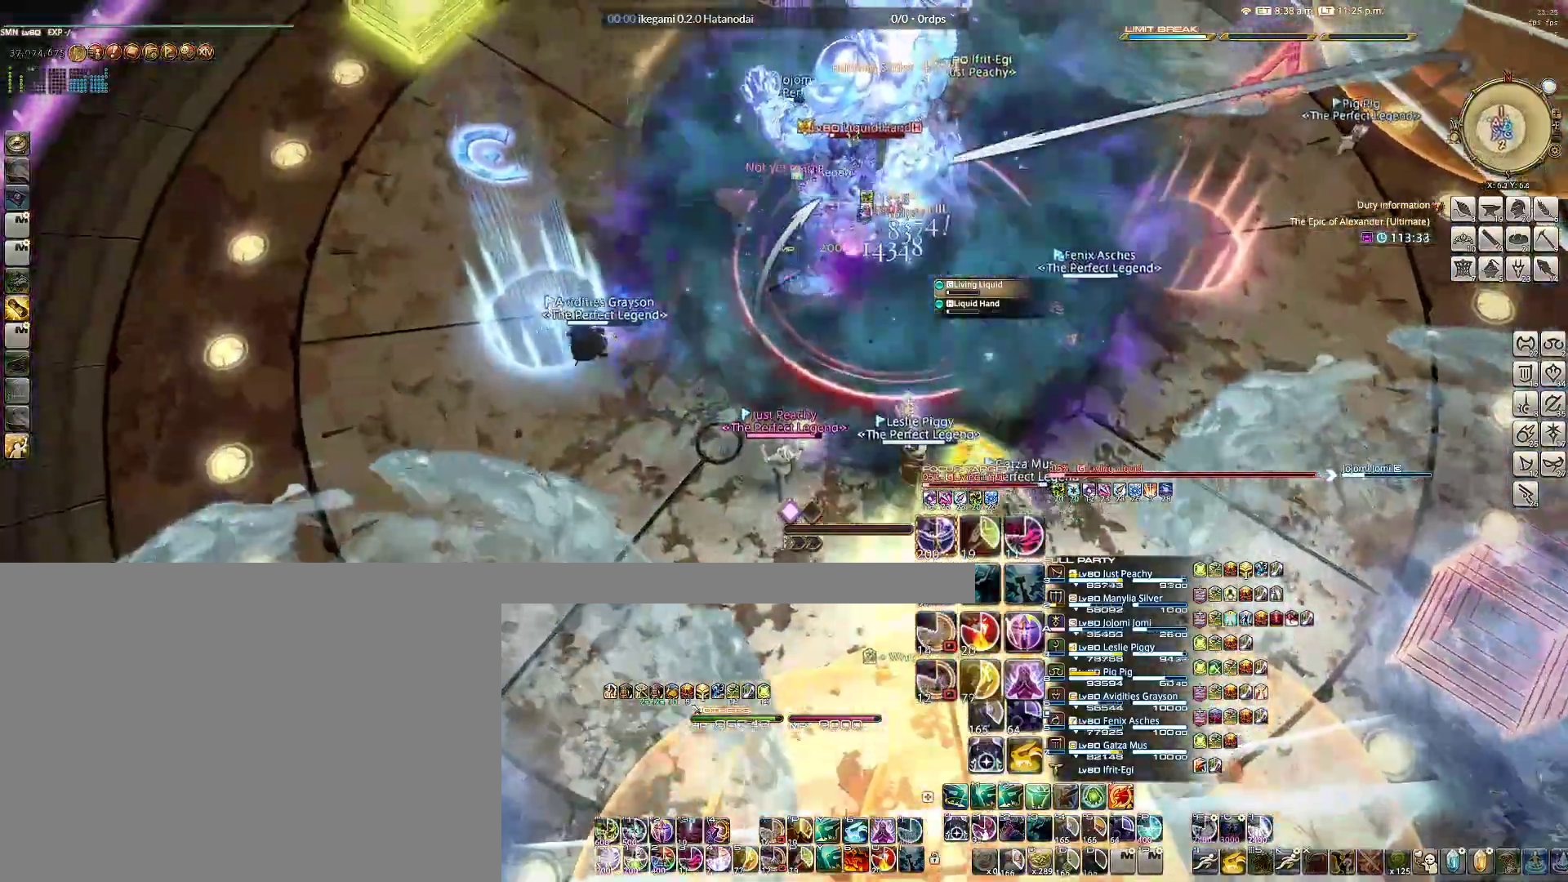
{"keys": [], "mouse": ["right"], "events": [[83, "q", "down"], [167, "q", "up"], [217, "q", "down"], [367, "q", "up"], [450, "w", "up"]]}
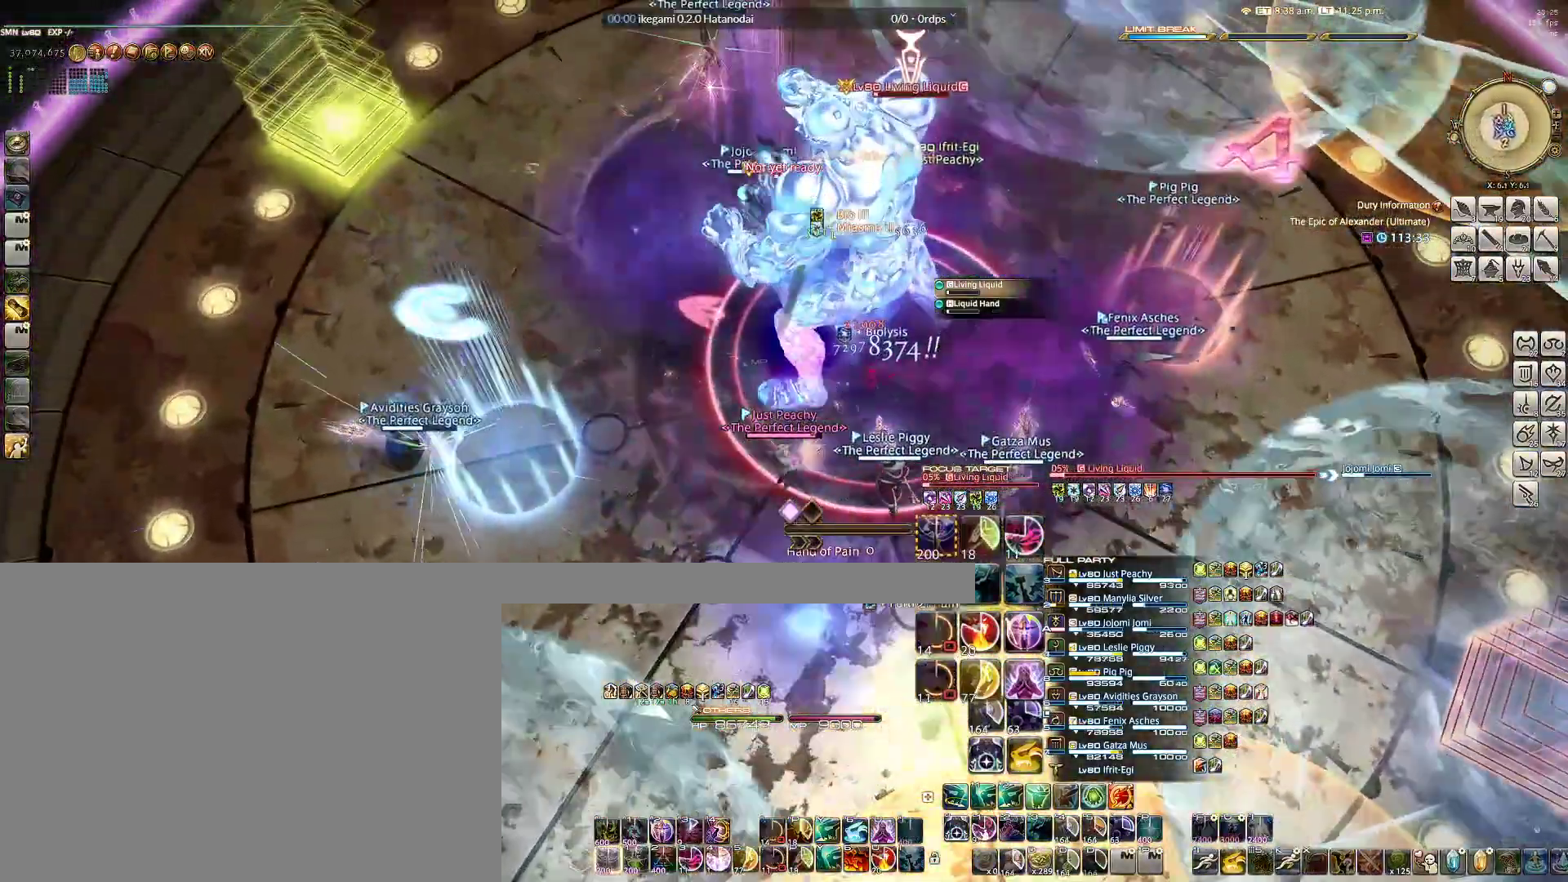
{"keys": [], "mouse": [], "events": [[233, "w", "down"], [333, "w", "up"], [383, "mouse_right", "up"]]}
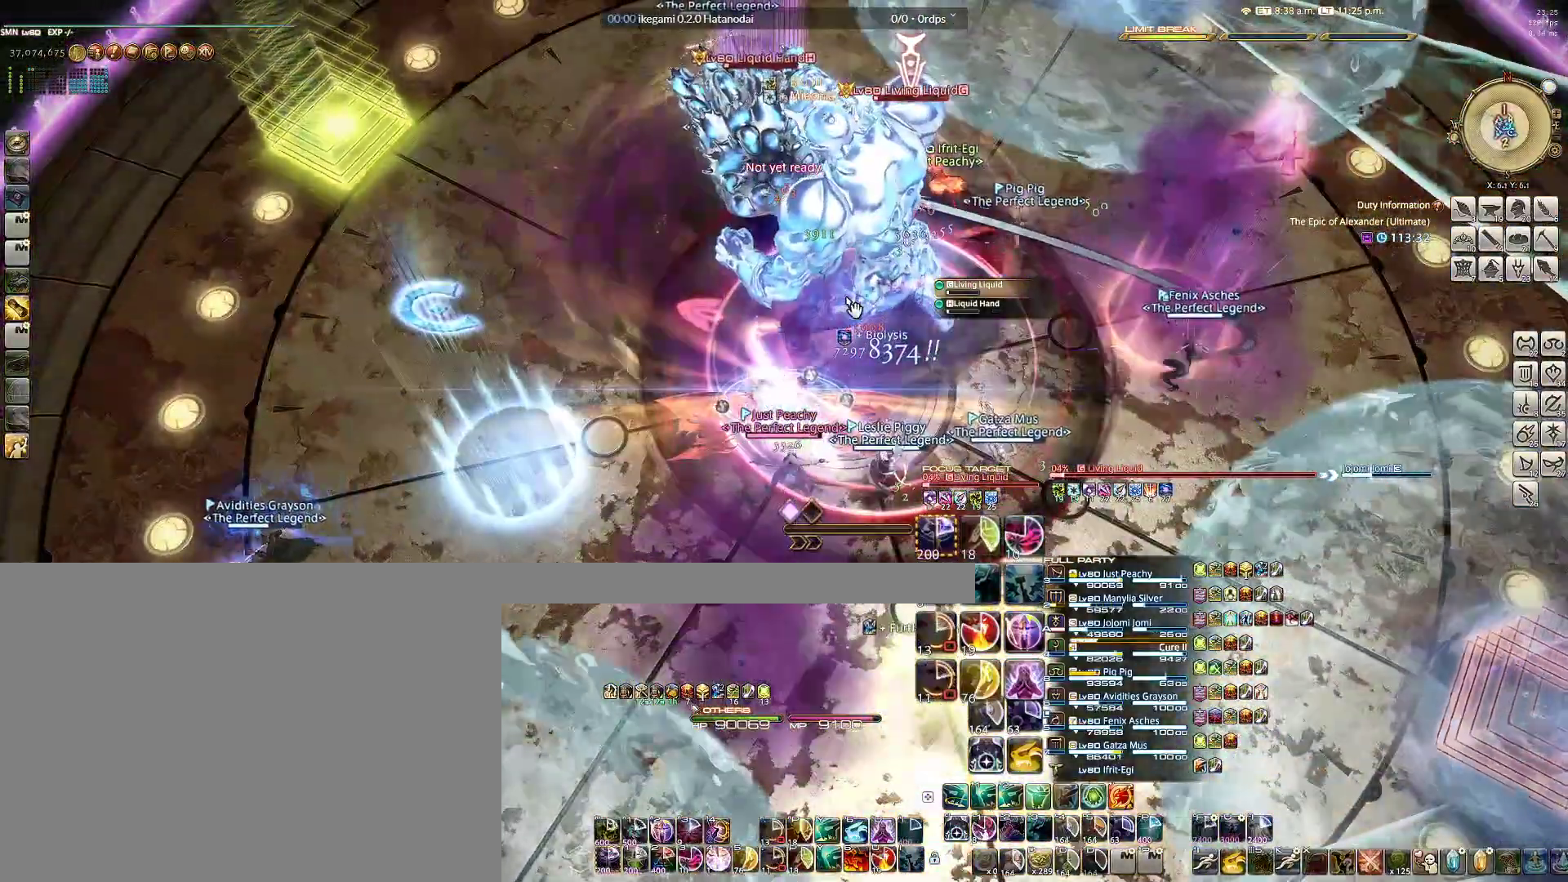
{"keys": [], "mouse": ["left"], "events": [[200, "tab", "down"], [350, "tab", "up"], [483, "mouse_left", "down"]]}
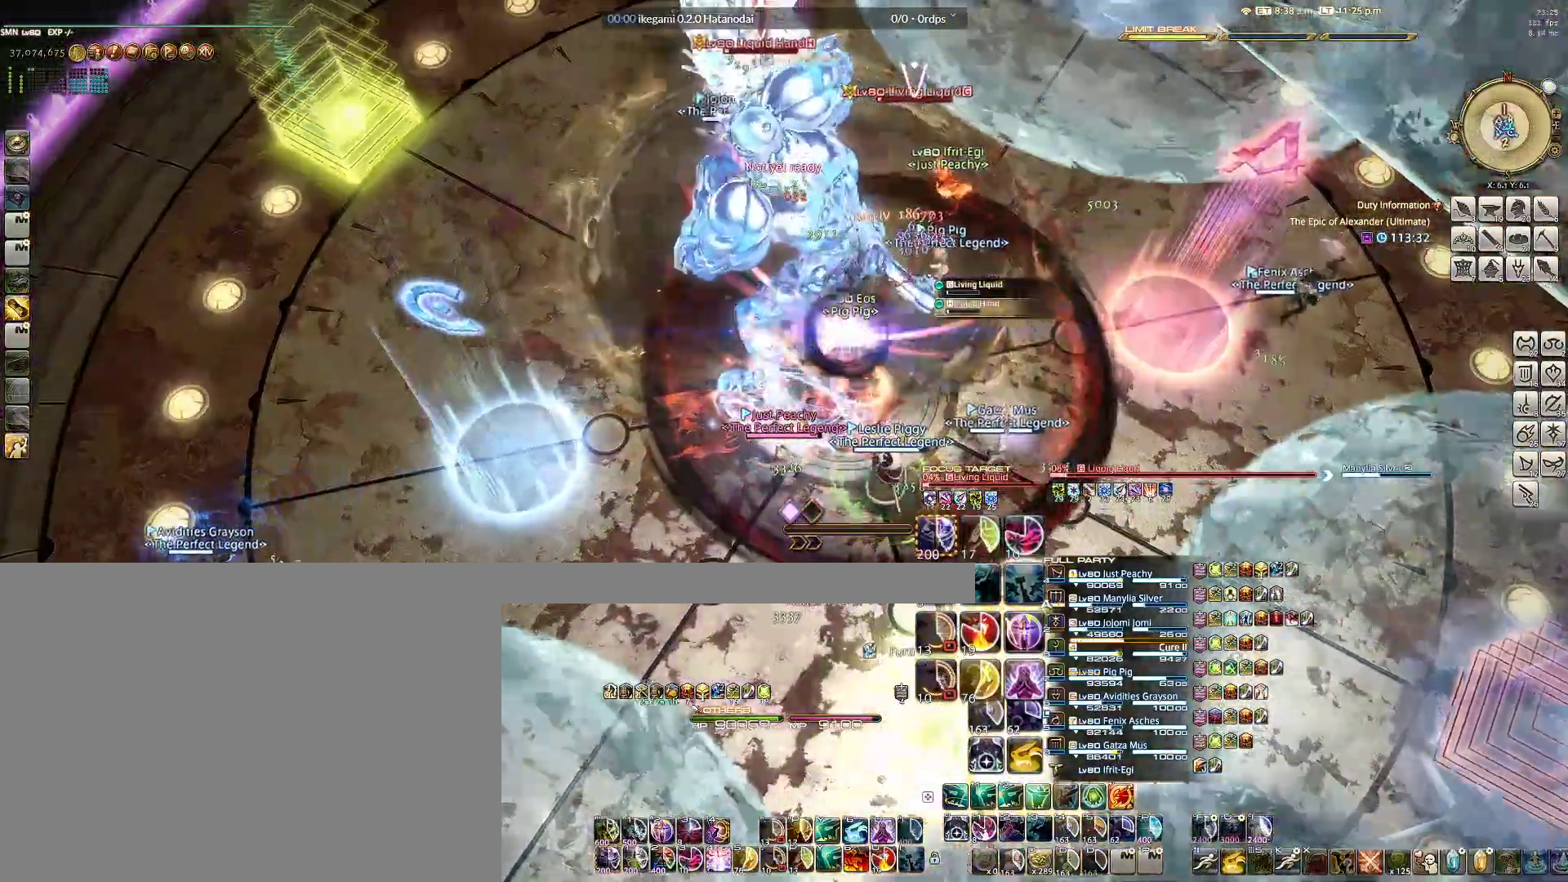
{"keys": [], "mouse": ["left"], "events": [[217, "1", "down"], [317, "1", "up"], [367, "1", "down"], [450, "1", "up"]]}
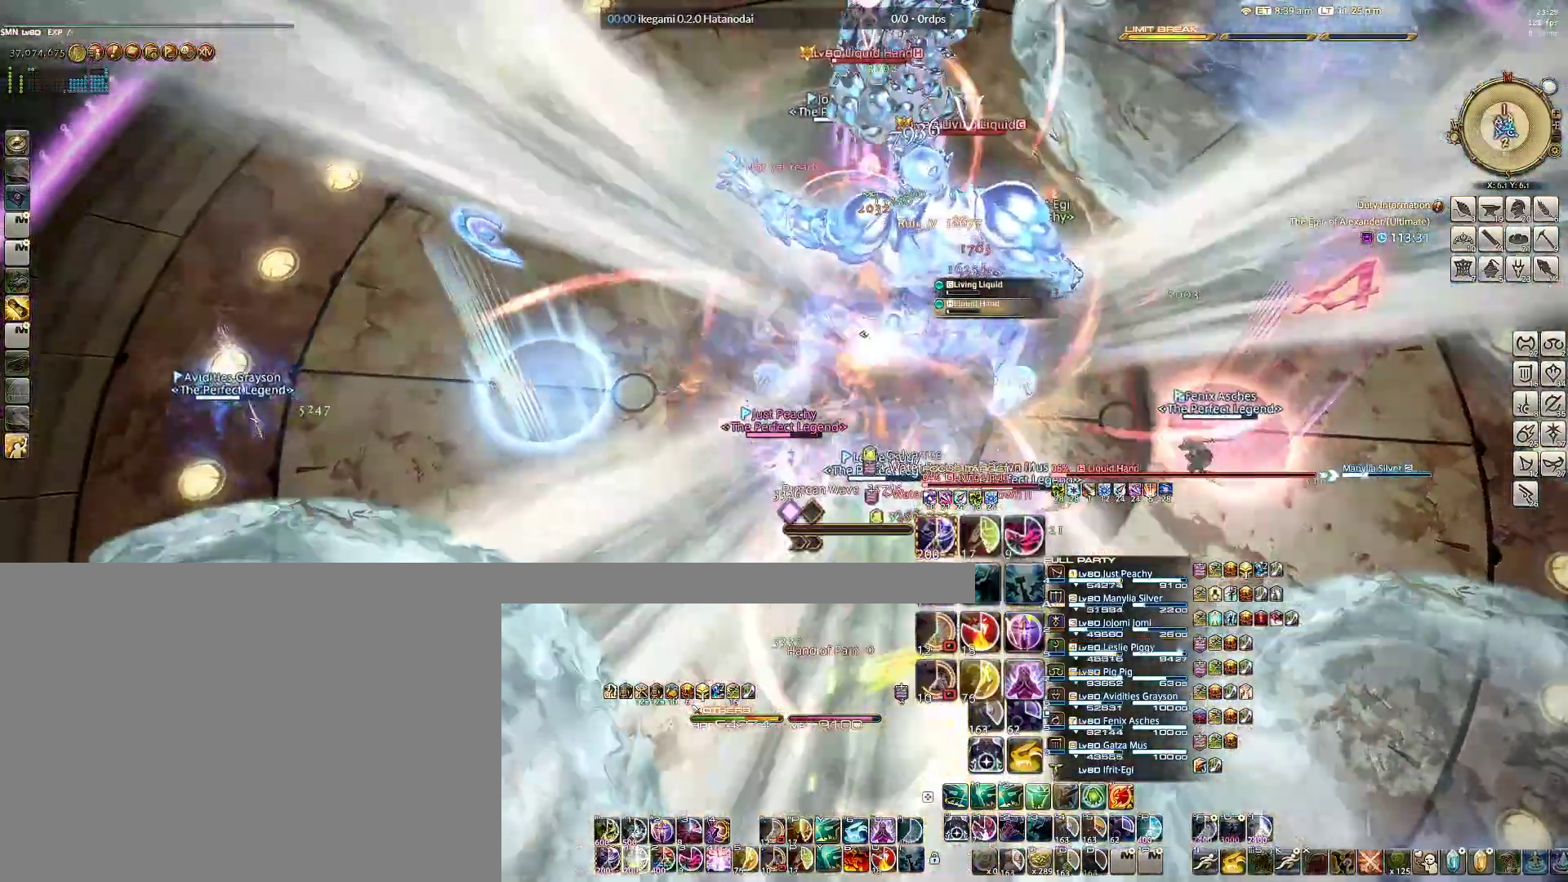
{"keys": [], "mouse": ["left"], "events": [[50, "1", "down"], [133, "1", "up"], [233, "1", "down"], [333, "1", "up"], [367, "1", "down"], [467, "1", "up"]]}
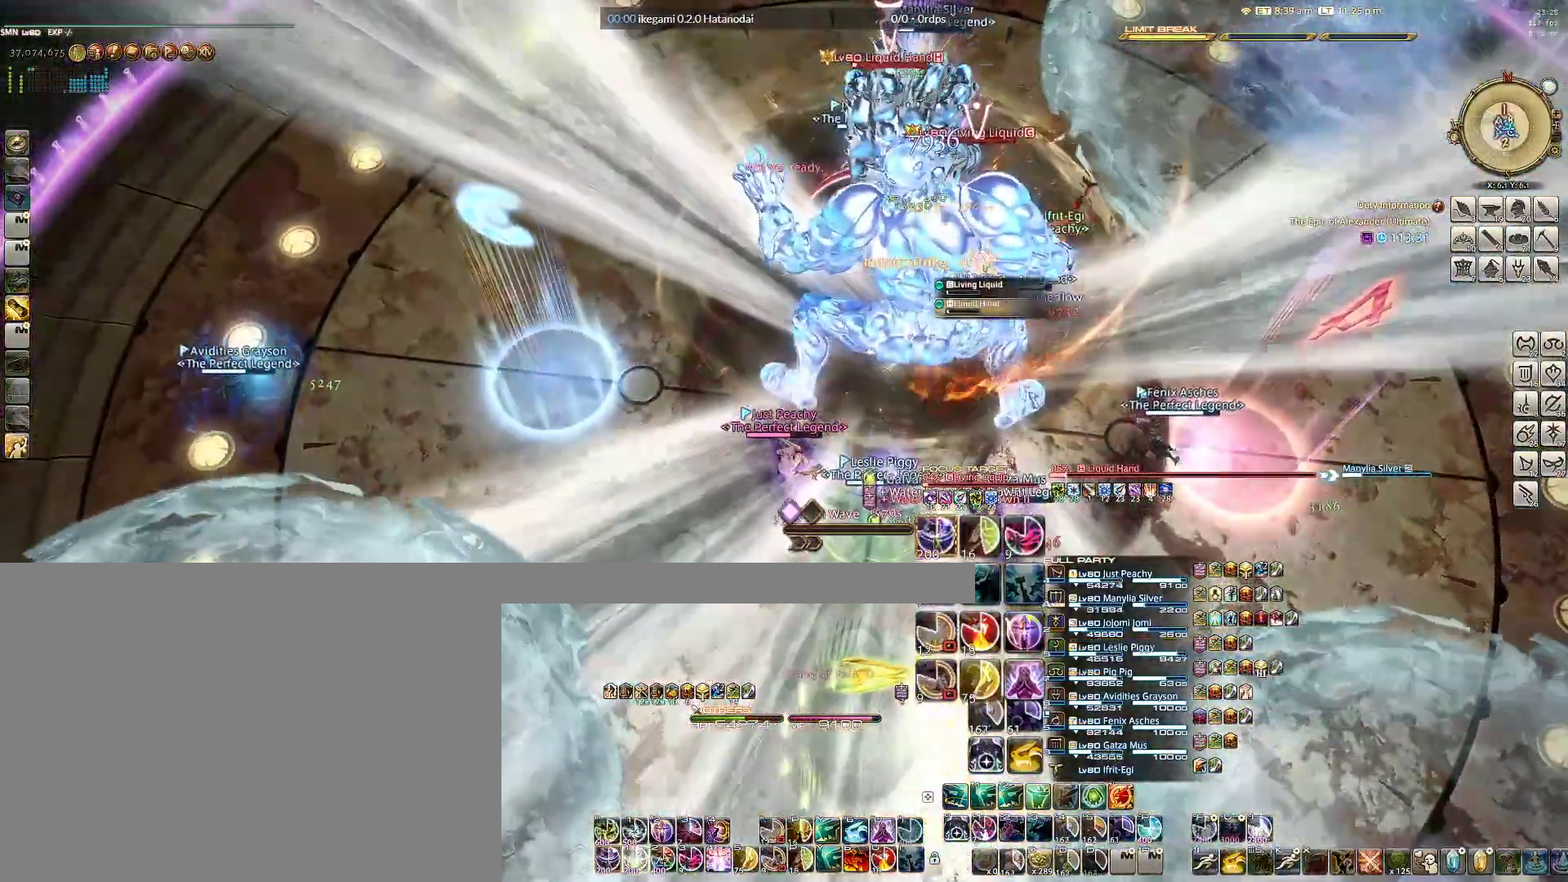
{"keys": ["1"], "mouse": [], "events": [[67, "1", "down"], [117, "mouse_left", "up"], [150, "1", "up"], [250, "1", "down"], [350, "1", "up"], [433, "1", "down"]]}
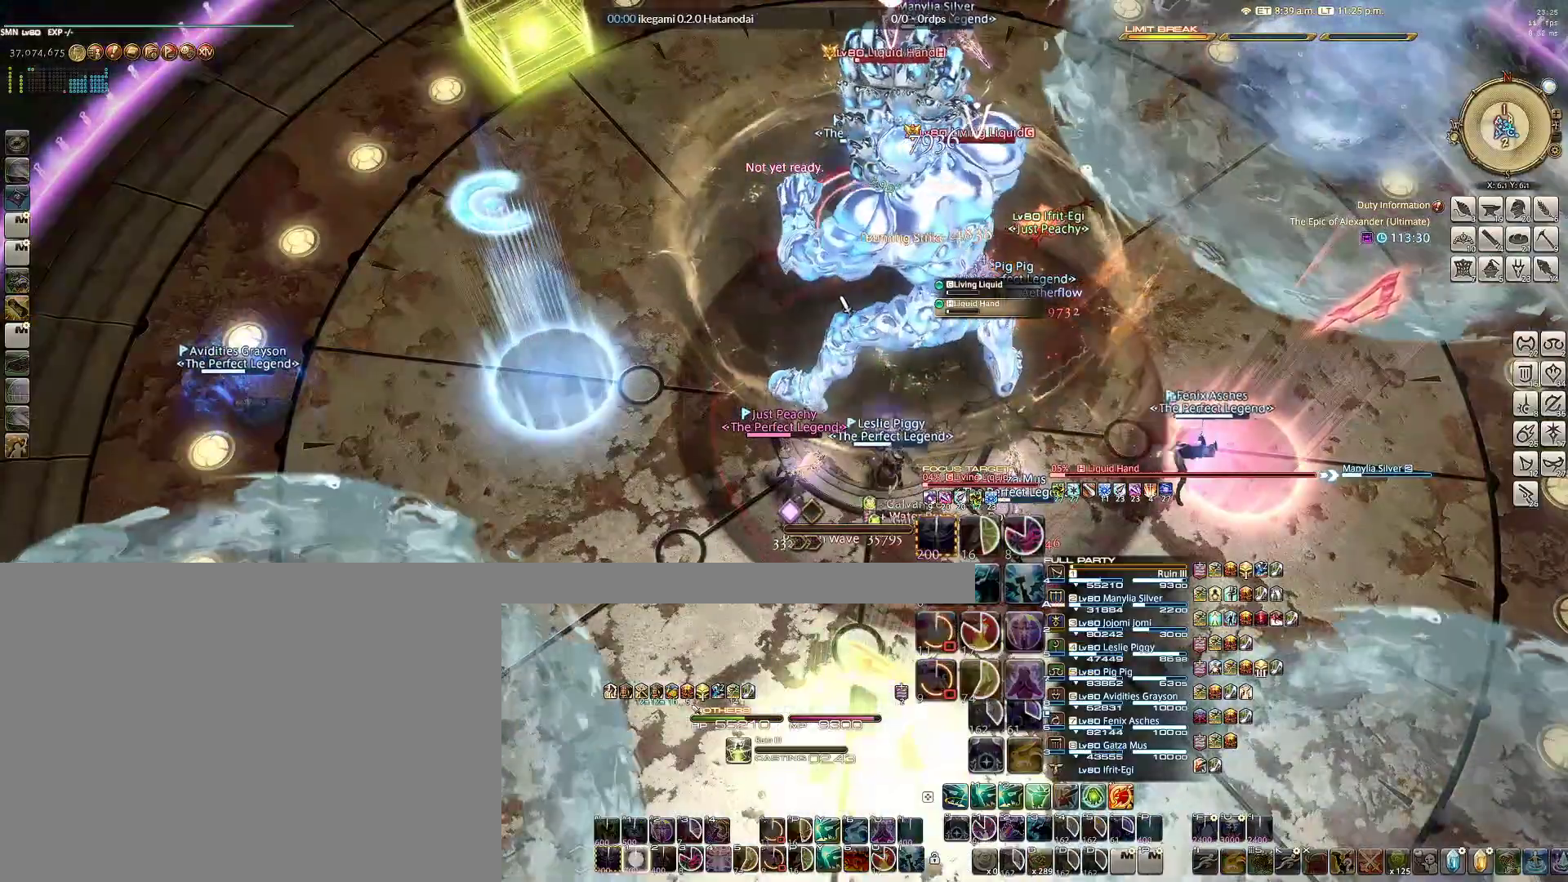
{"keys": [], "mouse": [], "events": [[33, "1", "up"], [83, "1", "down"], [167, "1", "up"], [267, "1", "down"], [367, "1", "up"]]}
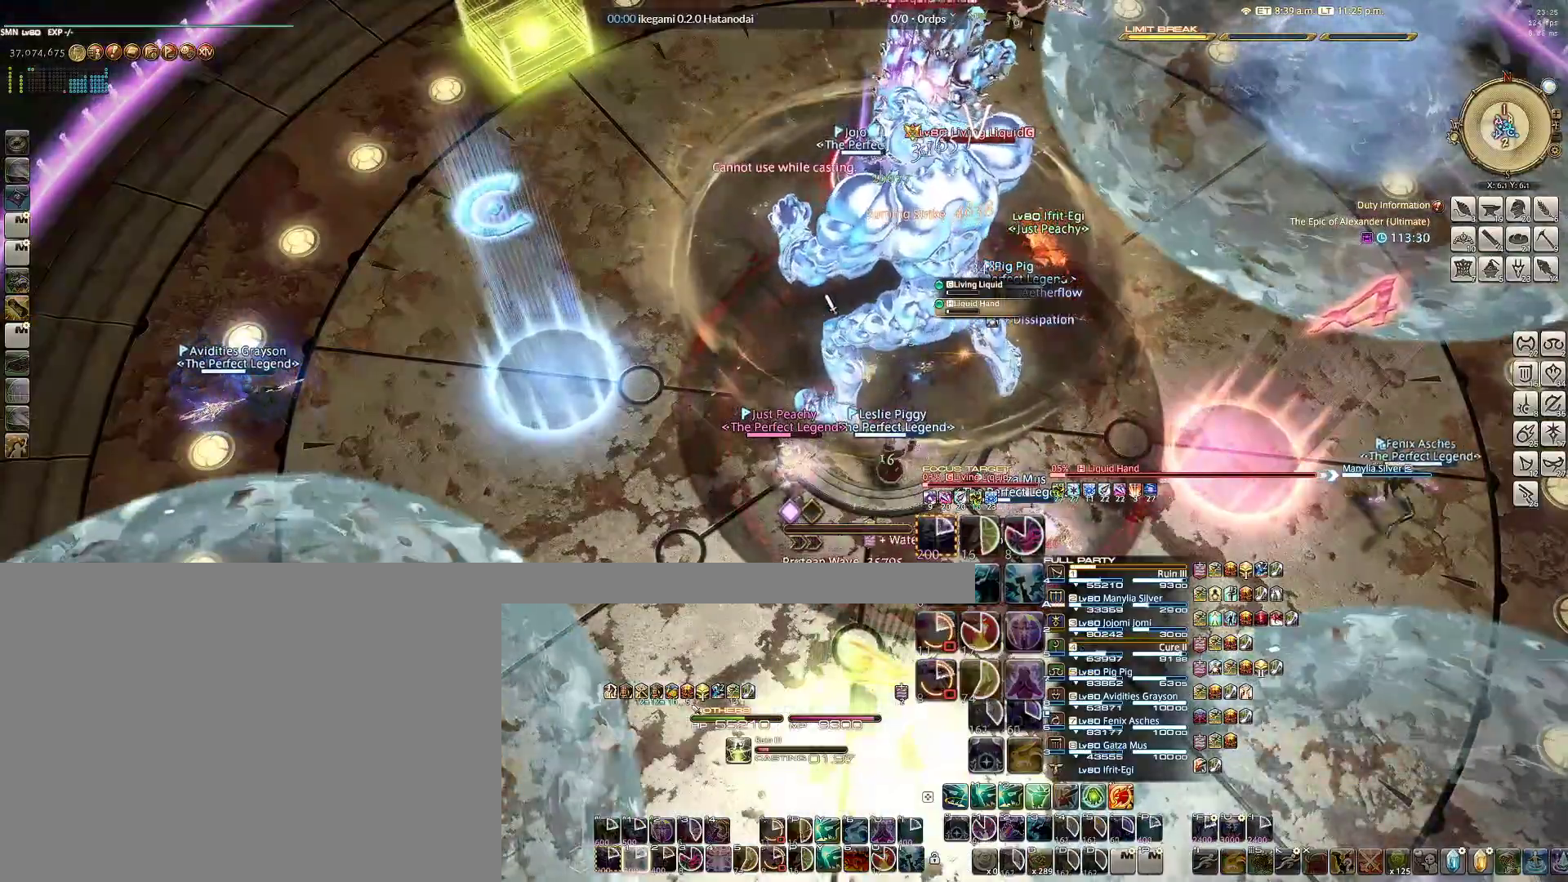
{"keys": [], "mouse": [], "events": [[183, "tab", "down"], [333, "tab", "up"]]}
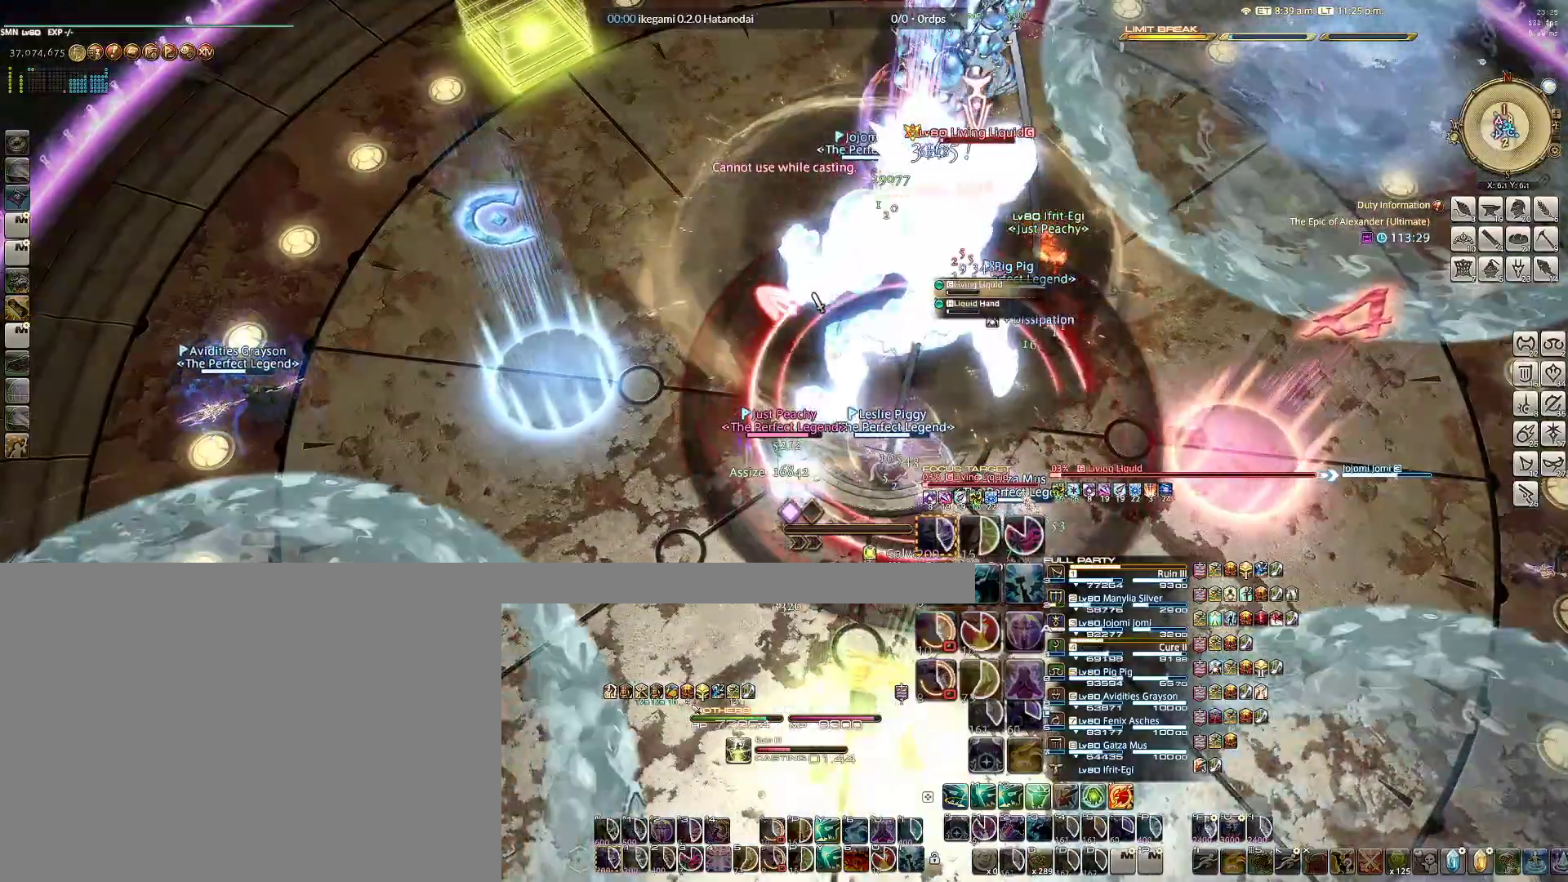
{"keys": ["1"], "mouse": ["right"], "events": [[300, "mouse_right", "down"], [483, "1", "down"]]}
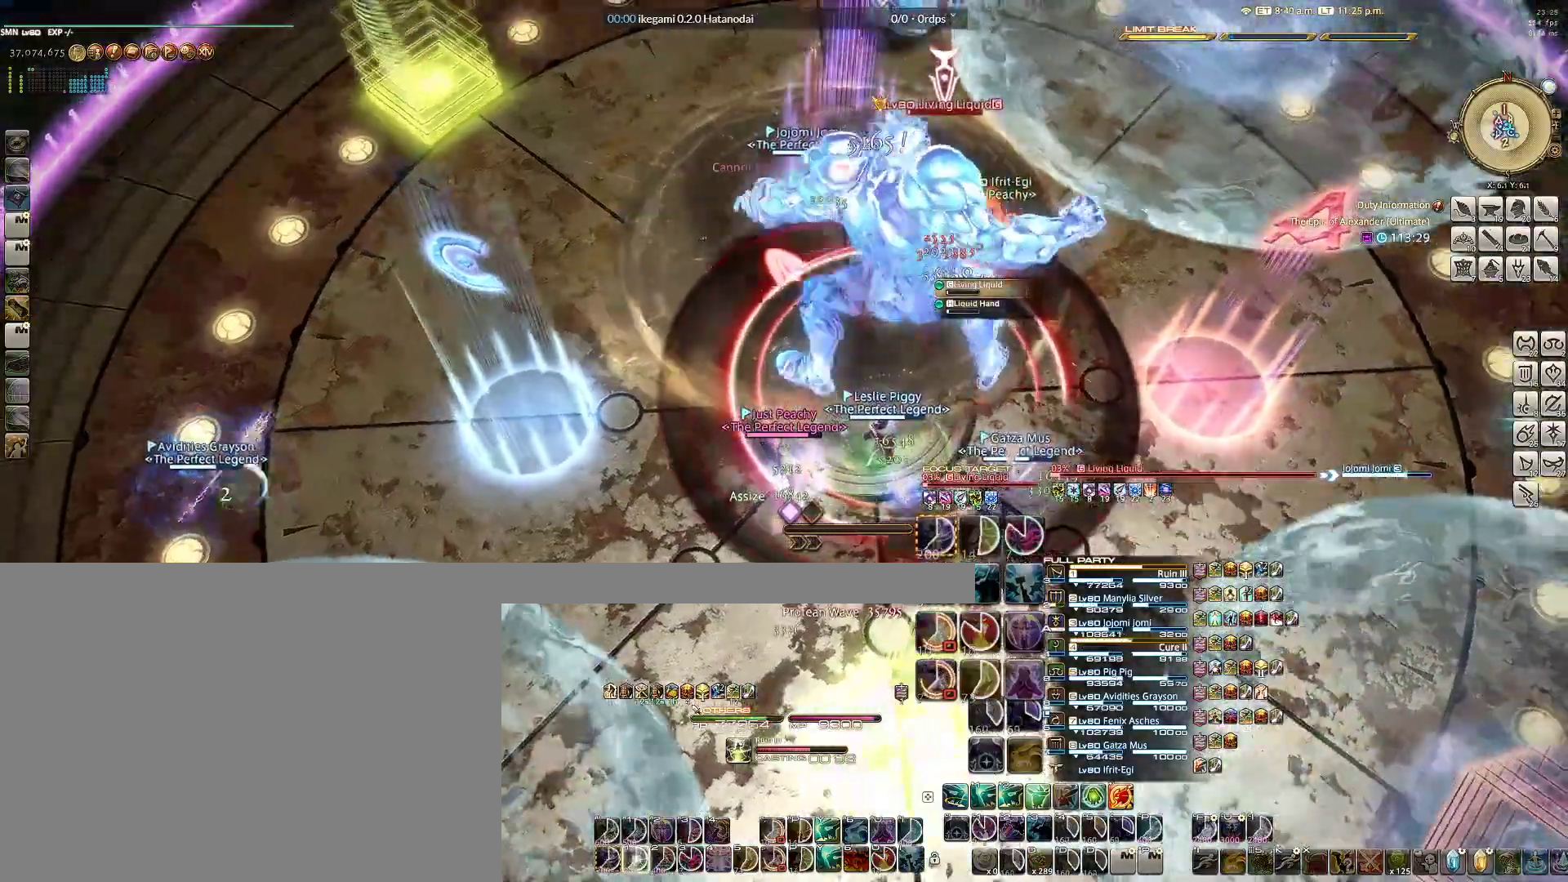
{"keys": ["1"], "mouse": ["right"], "events": [[83, "1", "up"], [167, "1", "down"], [267, "1", "up"], [367, "1", "down"], [450, "1", "up"], [500, "1", "down"]]}
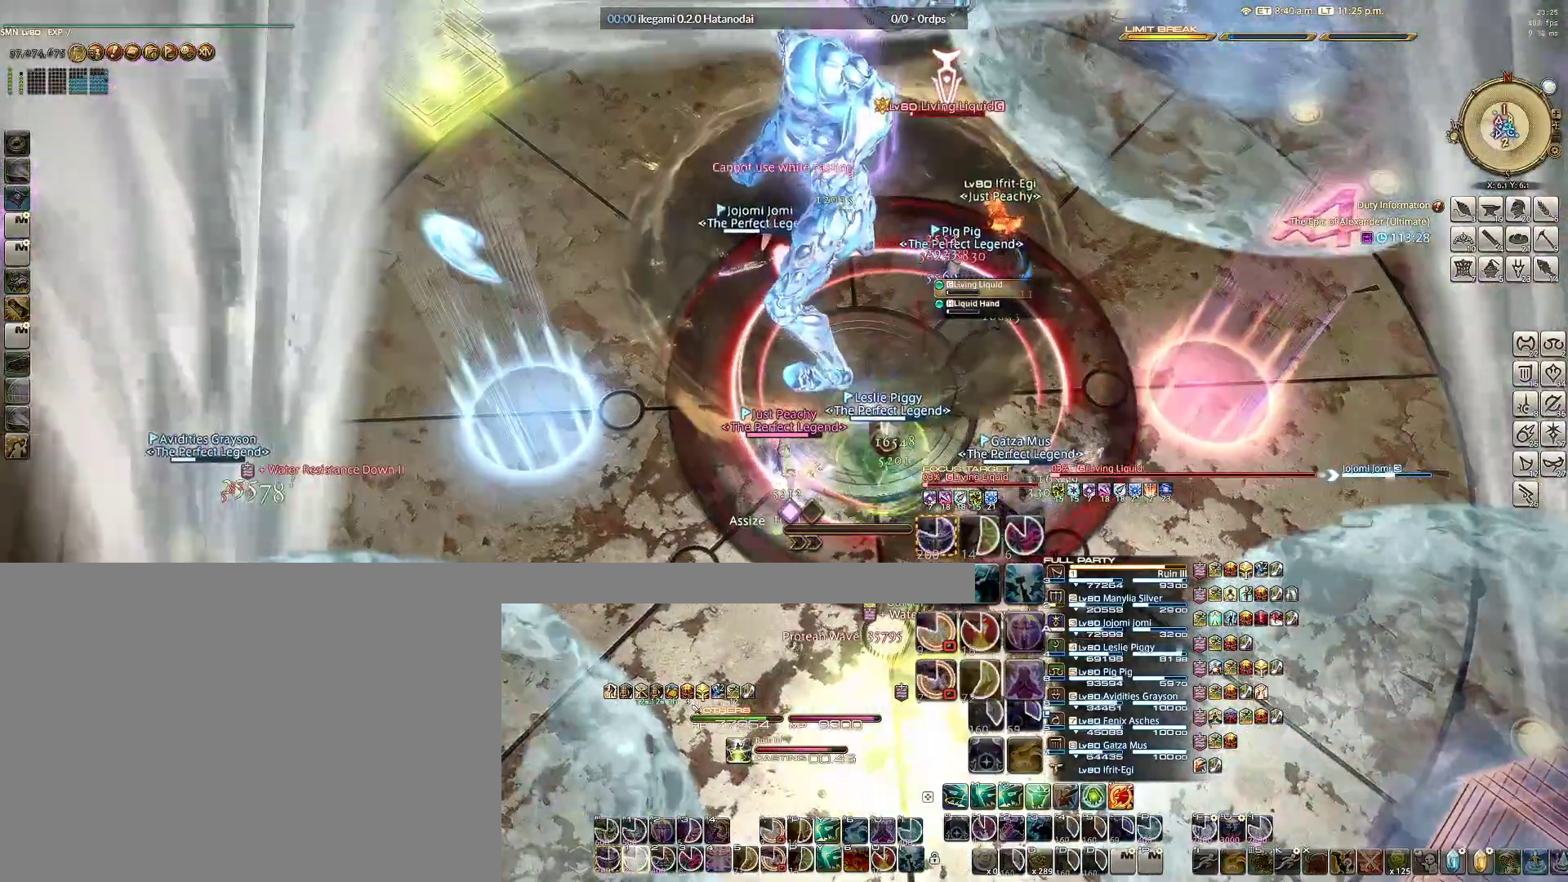
{"keys": [], "mouse": ["right"], "events": [[133, "1", "up"], [183, "1", "down"], [283, "1", "up"], [383, "1", "down"], [467, "1", "up"]]}
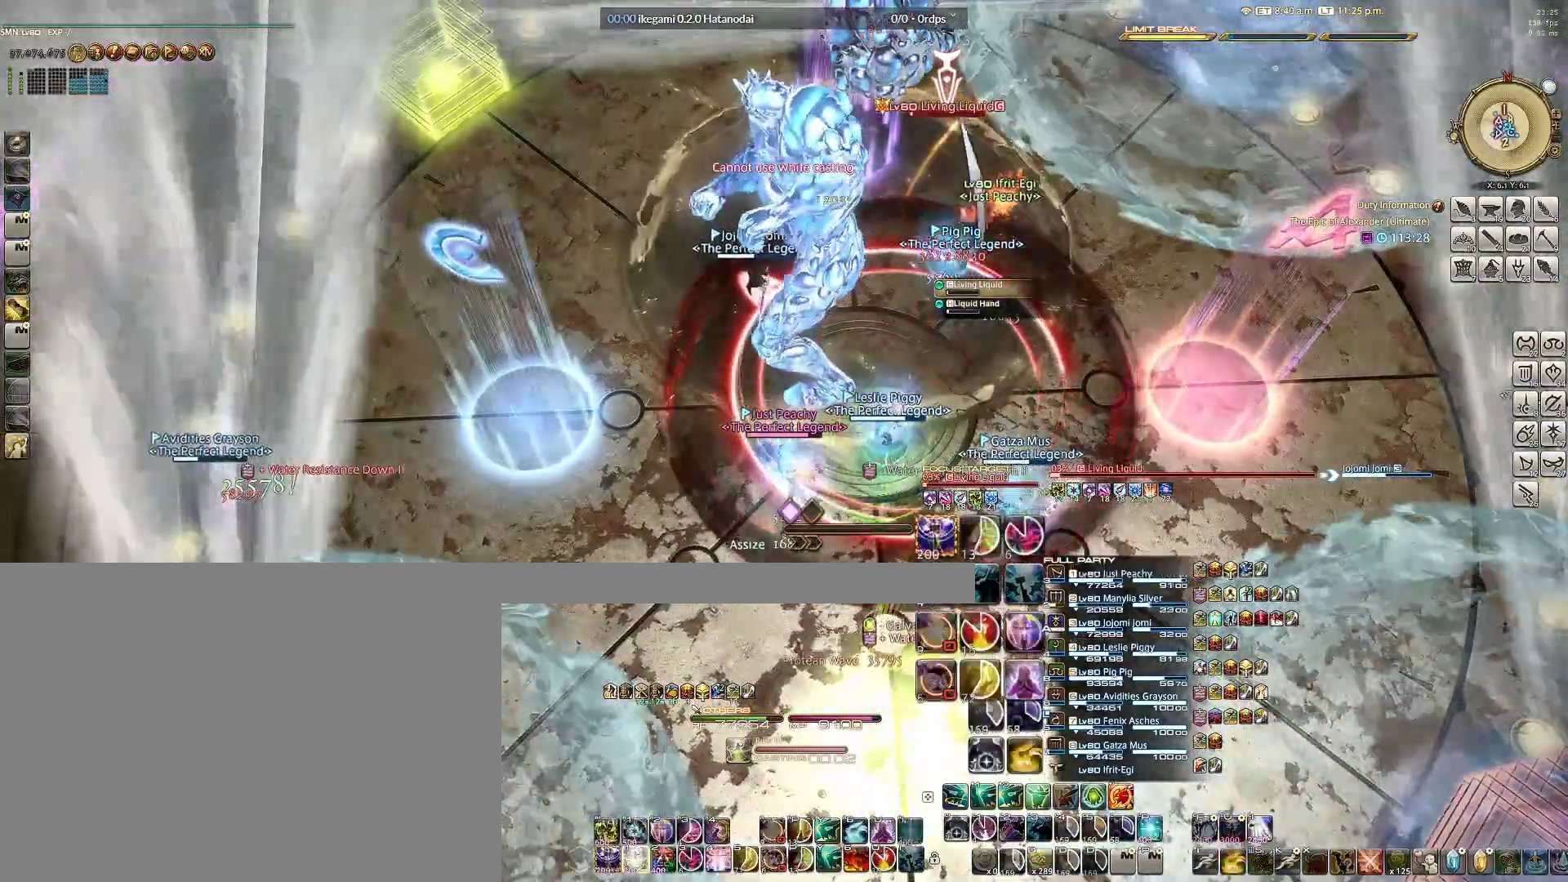
{"keys": [], "mouse": ["right"], "events": [[17, "1", "down"], [117, "1", "up"], [200, "1", "down"], [300, "1", "up"], [350, "1", "down"], [433, "1", "up"]]}
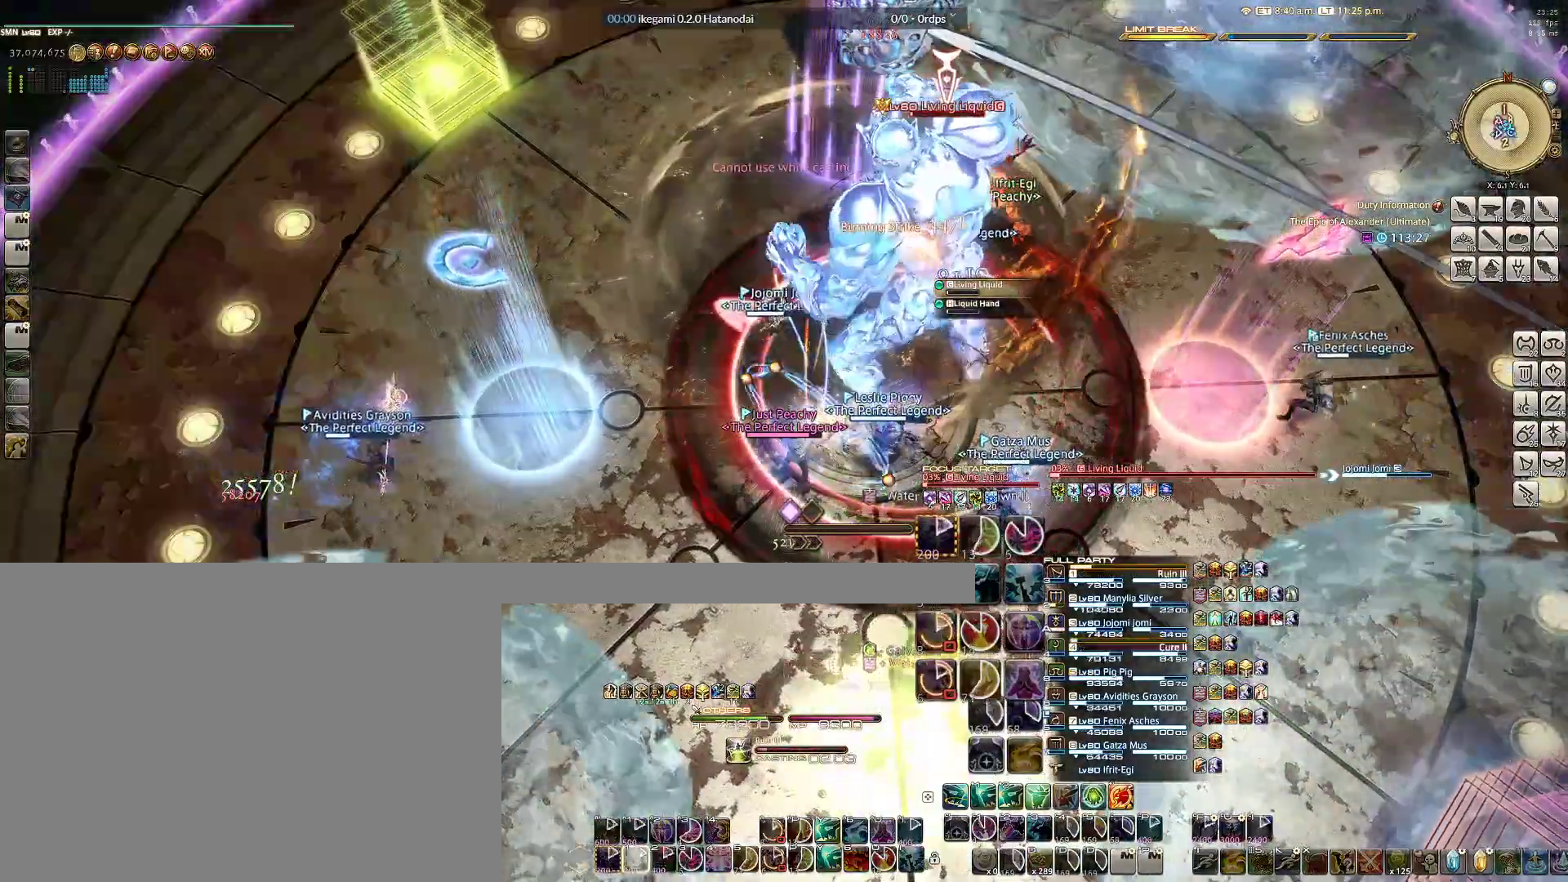
{"keys": [], "mouse": ["right"], "events": [[33, "1", "down"], [117, "1", "up"]]}
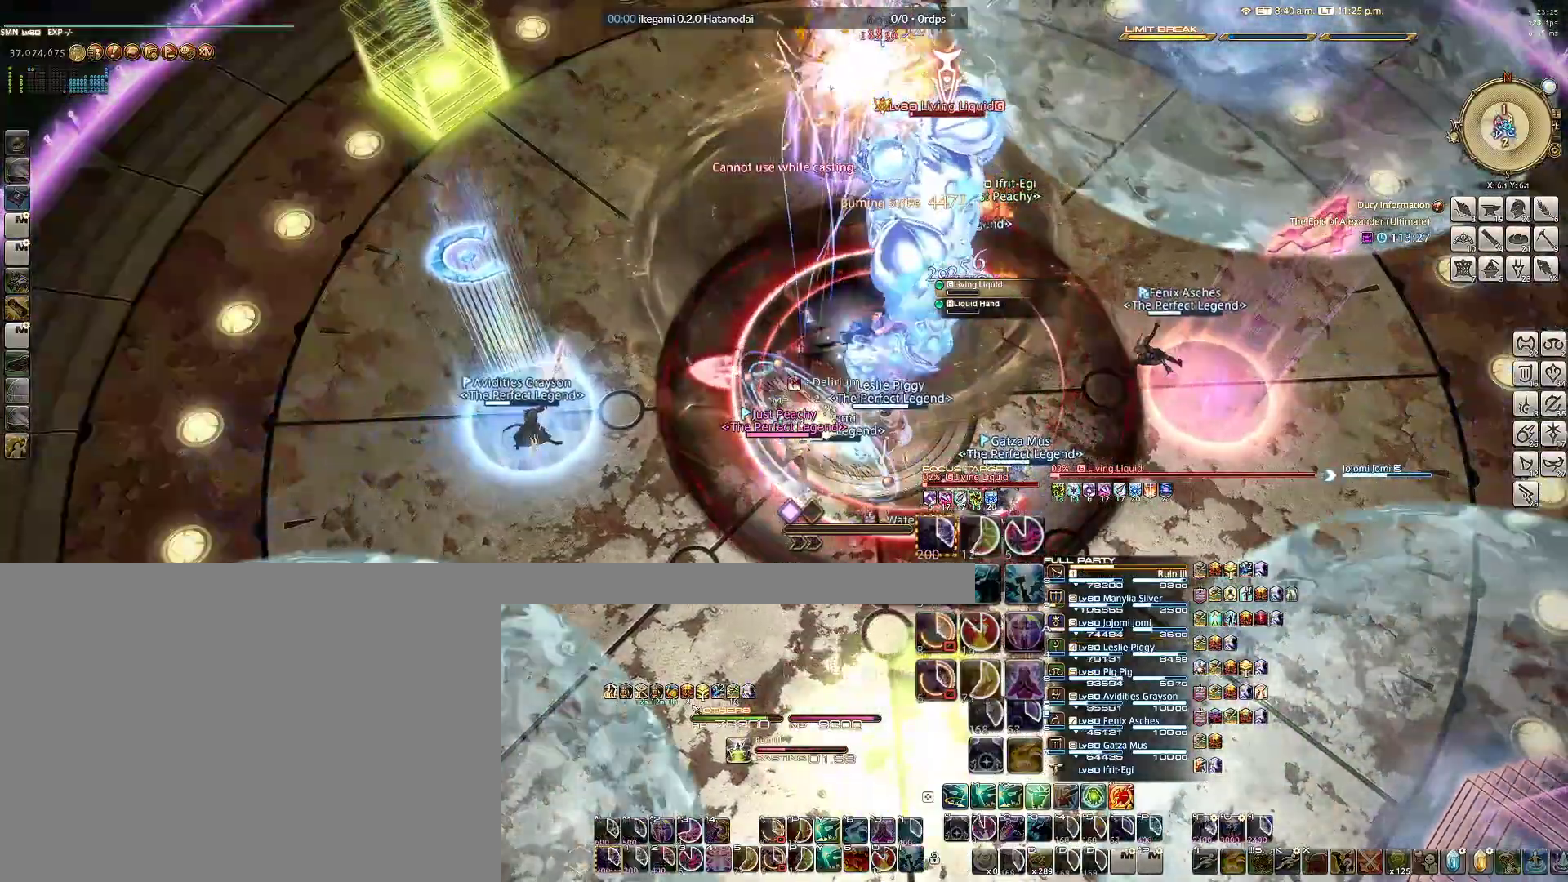
{"keys": ["q"], "mouse": ["right"], "events": [[467, "q", "down"]]}
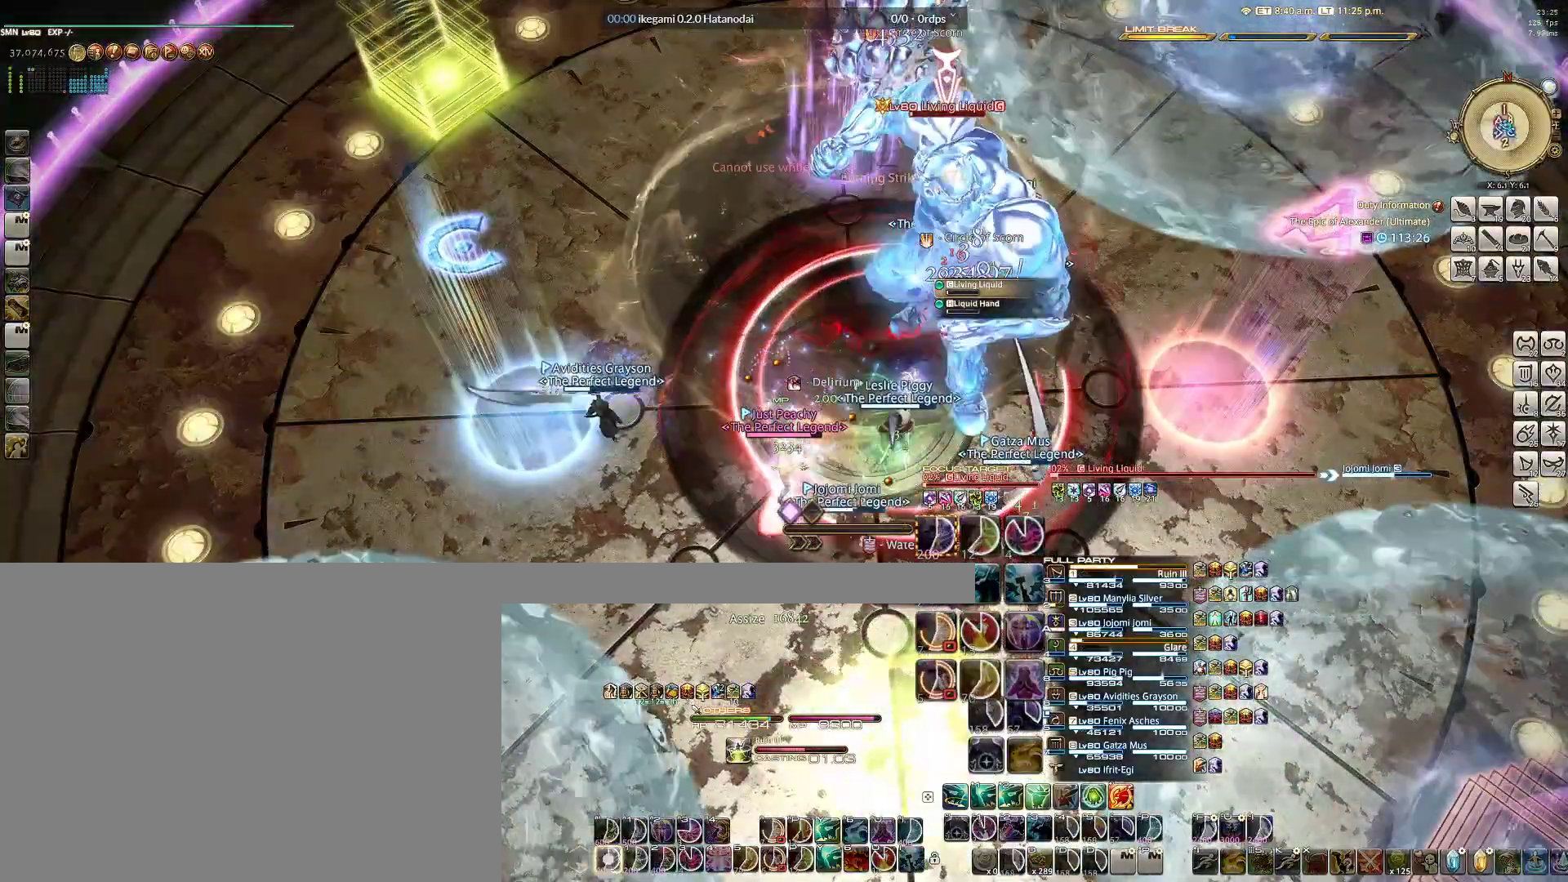
{"keys": ["q"], "mouse": ["right"], "events": [[67, "q", "up"], [150, "q", "down"], [250, "q", "up"], [300, "q", "down"], [400, "q", "up"], [483, "q", "down"]]}
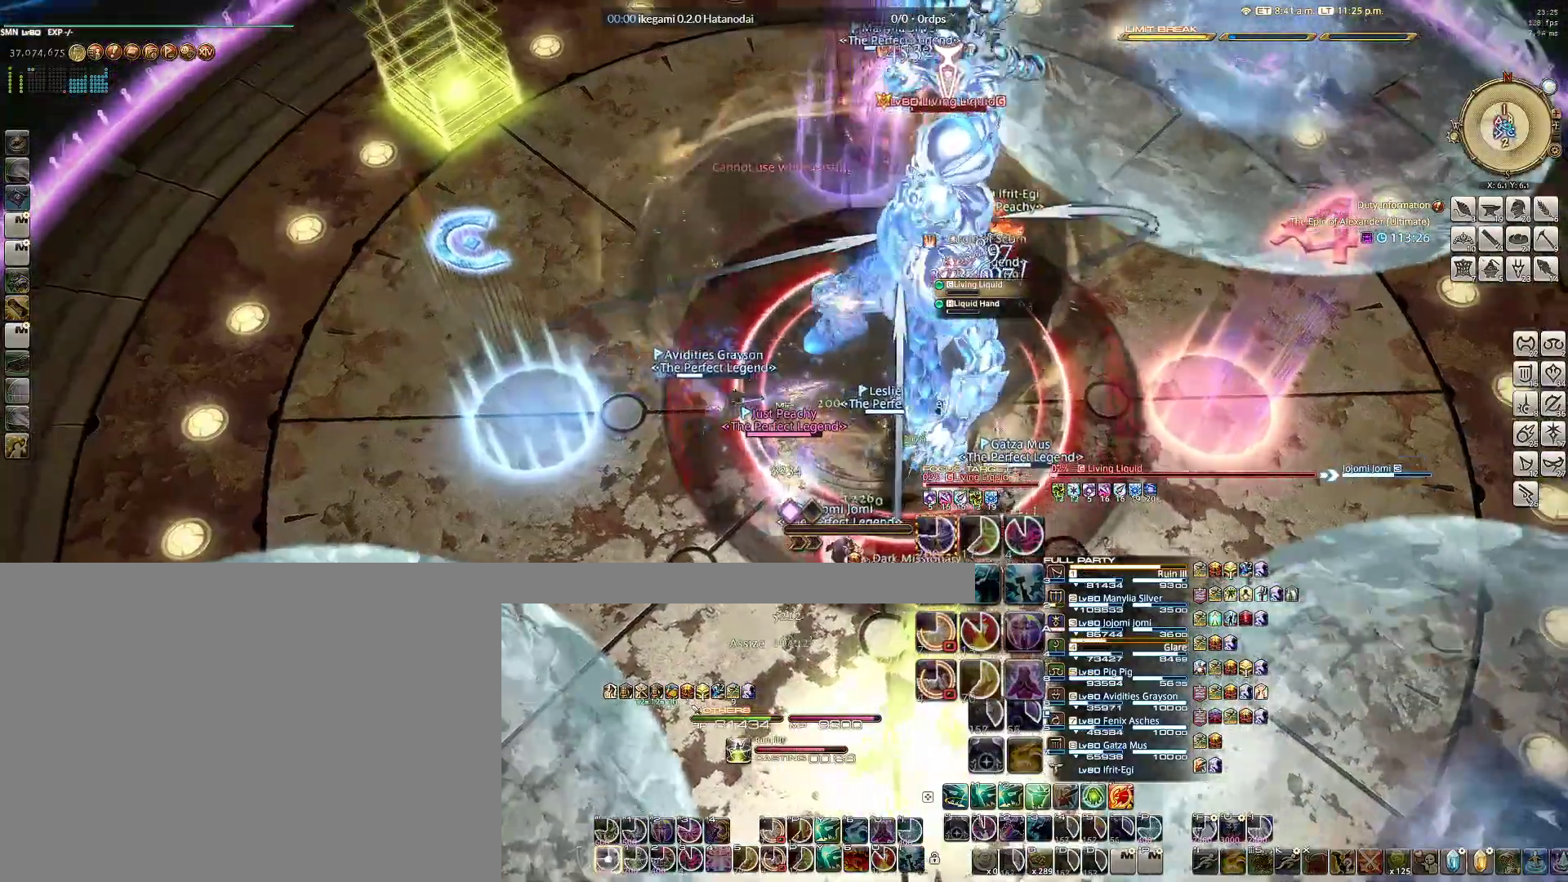
{"keys": ["q"], "mouse": ["right"], "events": [[83, "q", "up"], [133, "q", "down"], [217, "q", "up"], [317, "q", "down"], [417, "q", "up"], [450, "q", "down"]]}
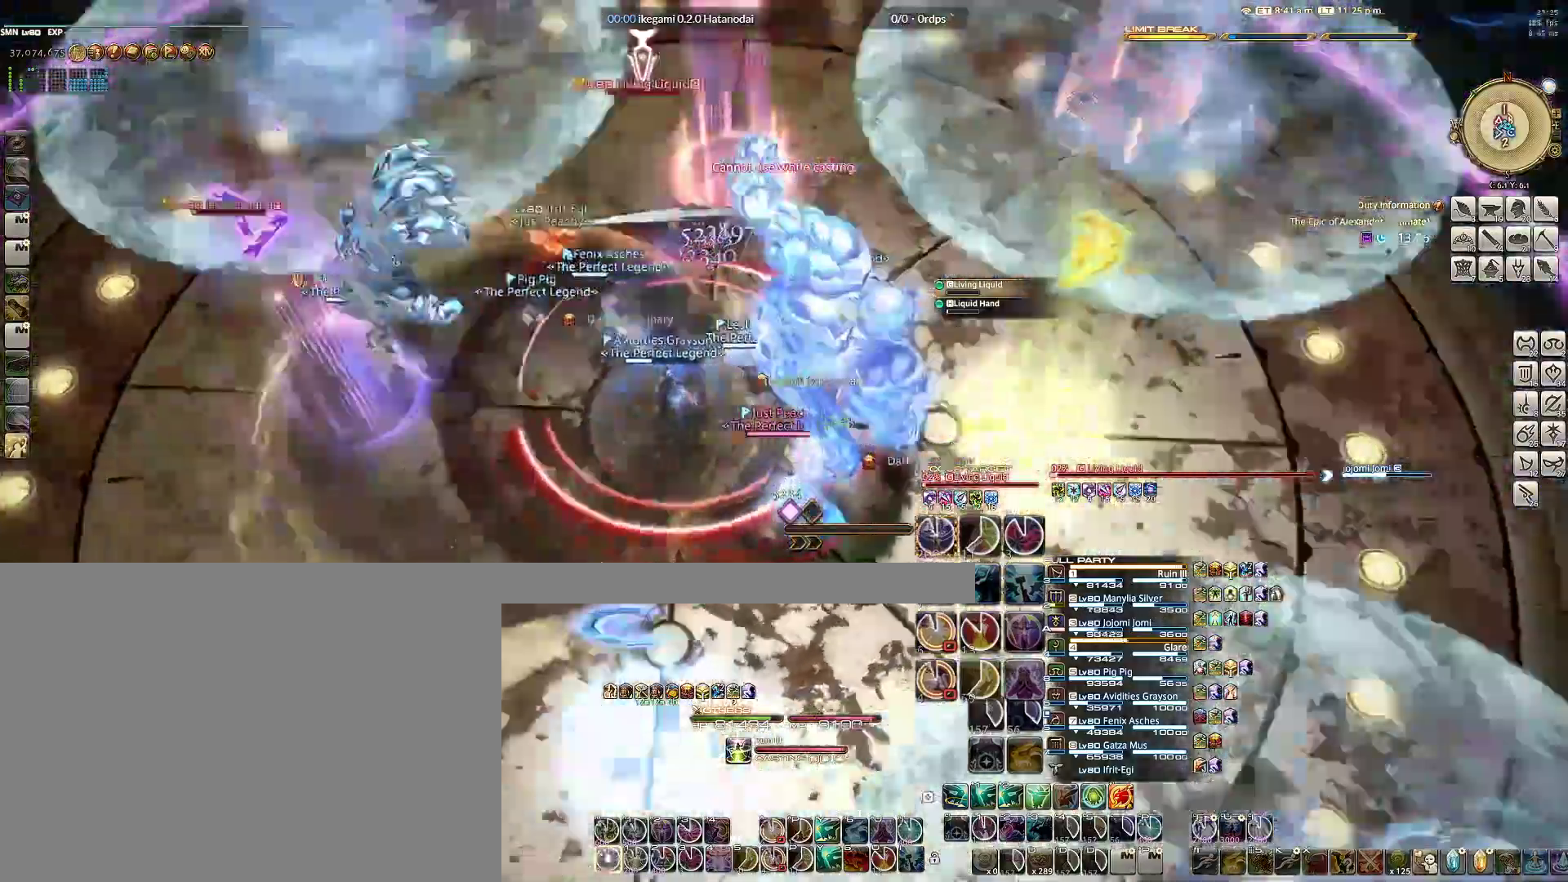
{"keys": [], "mouse": ["right"], "events": [[50, "q", "up"], [133, "q", "down"], [233, "q", "up"], [283, "q", "down"], [383, "q", "up"]]}
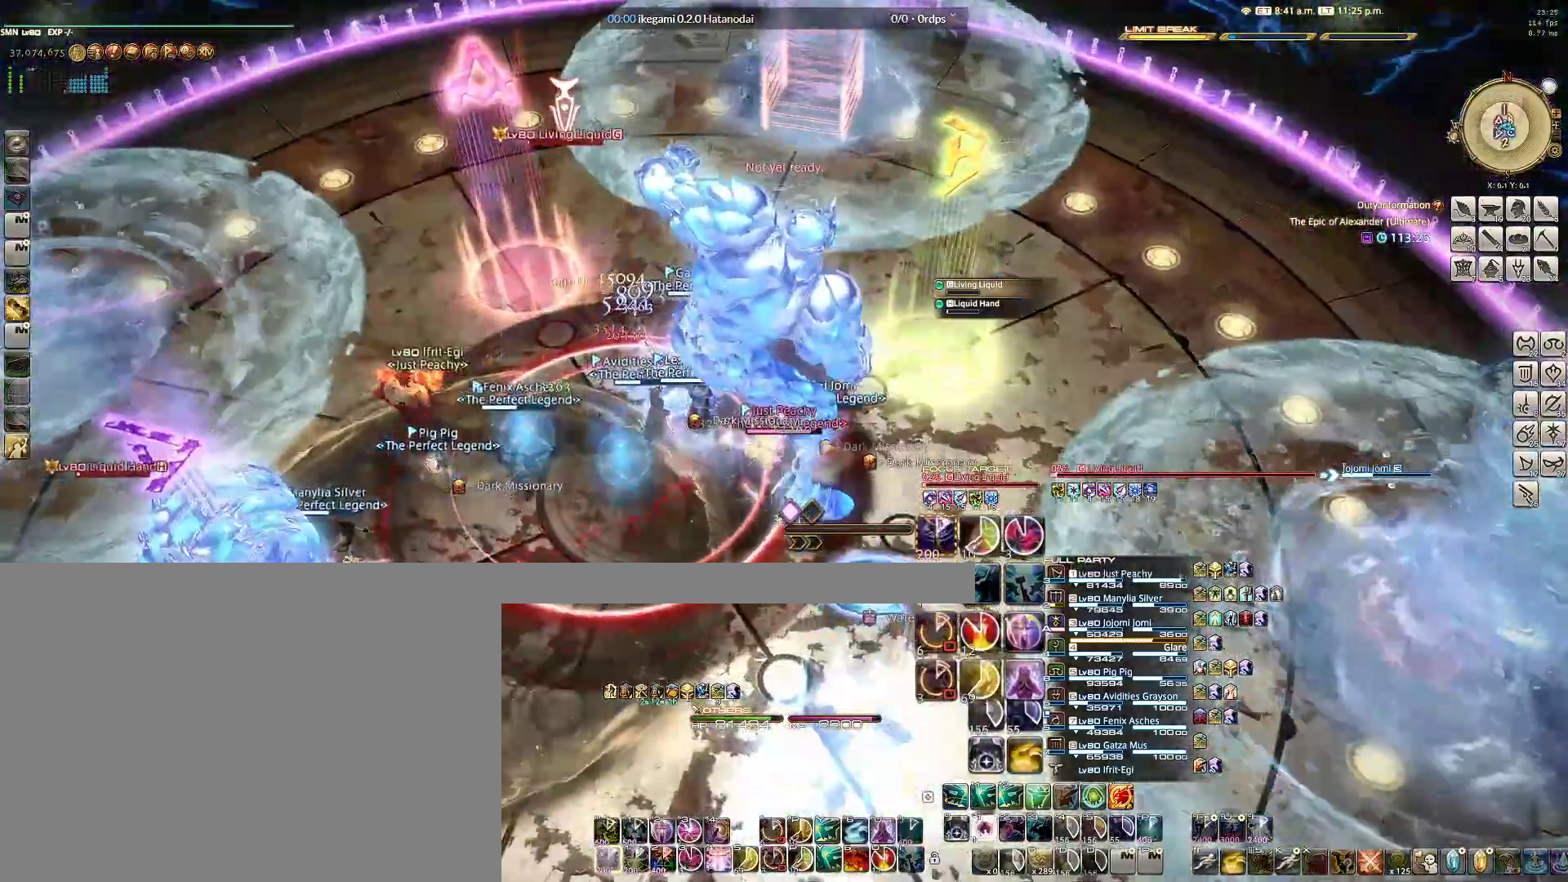
{"keys": ["ctrl"], "mouse": ["right"], "events": [[117, "ctrl", "down"], [200, "1", "down"], [350, "1", "up"], [400, "1", "down"], [483, "1", "up"]]}
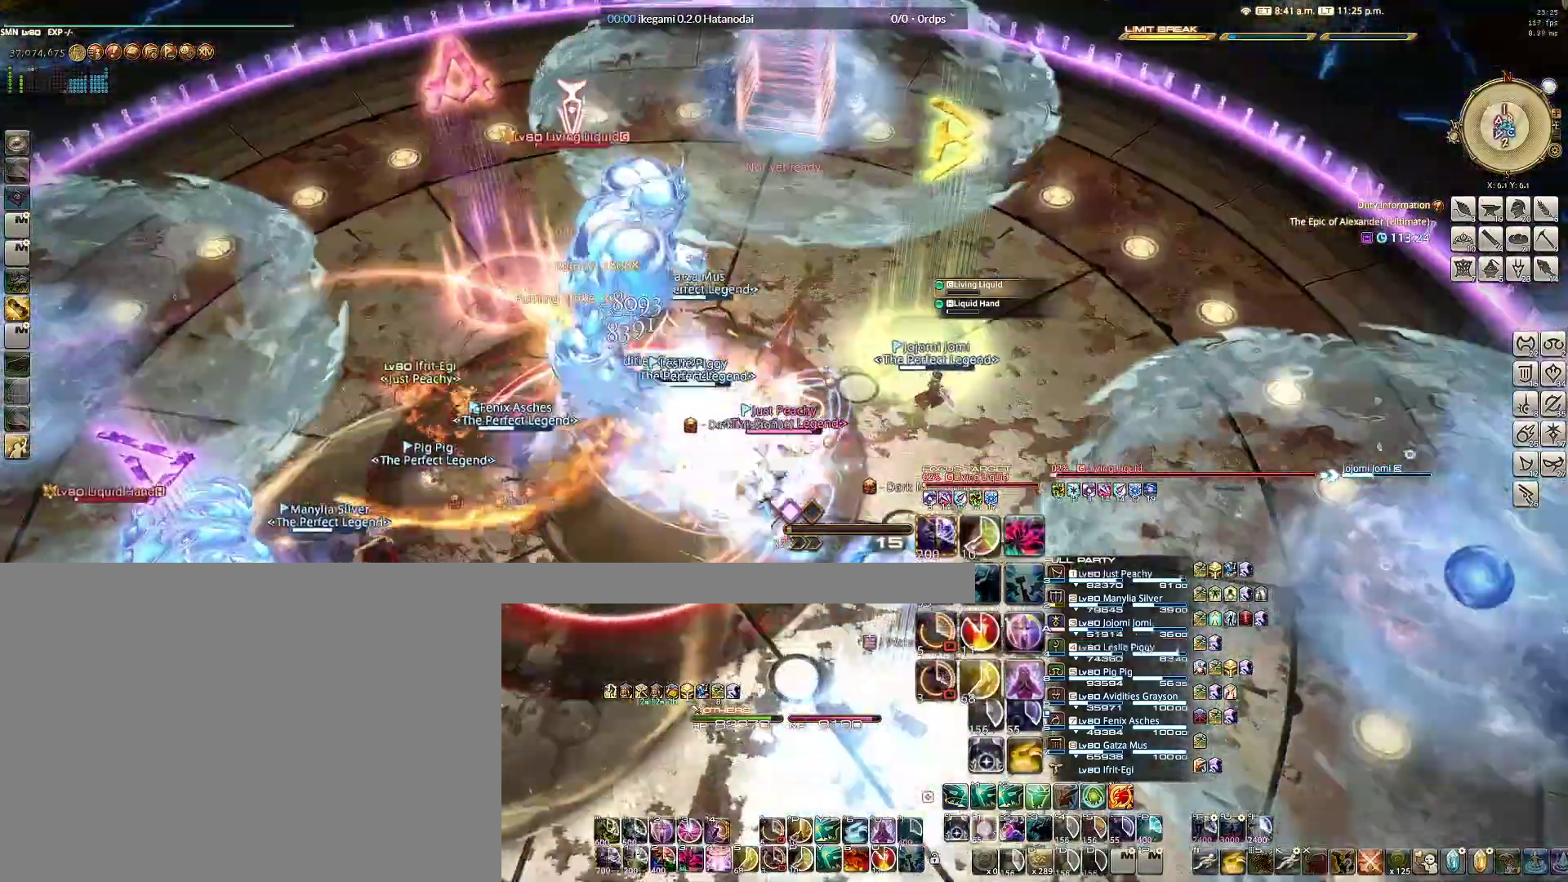
{"keys": ["ctrl"], "mouse": ["right"], "events": [[33, "1", "down"], [133, "1", "up"], [267, "2", "down"], [317, "2", "up"], [400, "2", "down"], [500, "2", "up"]]}